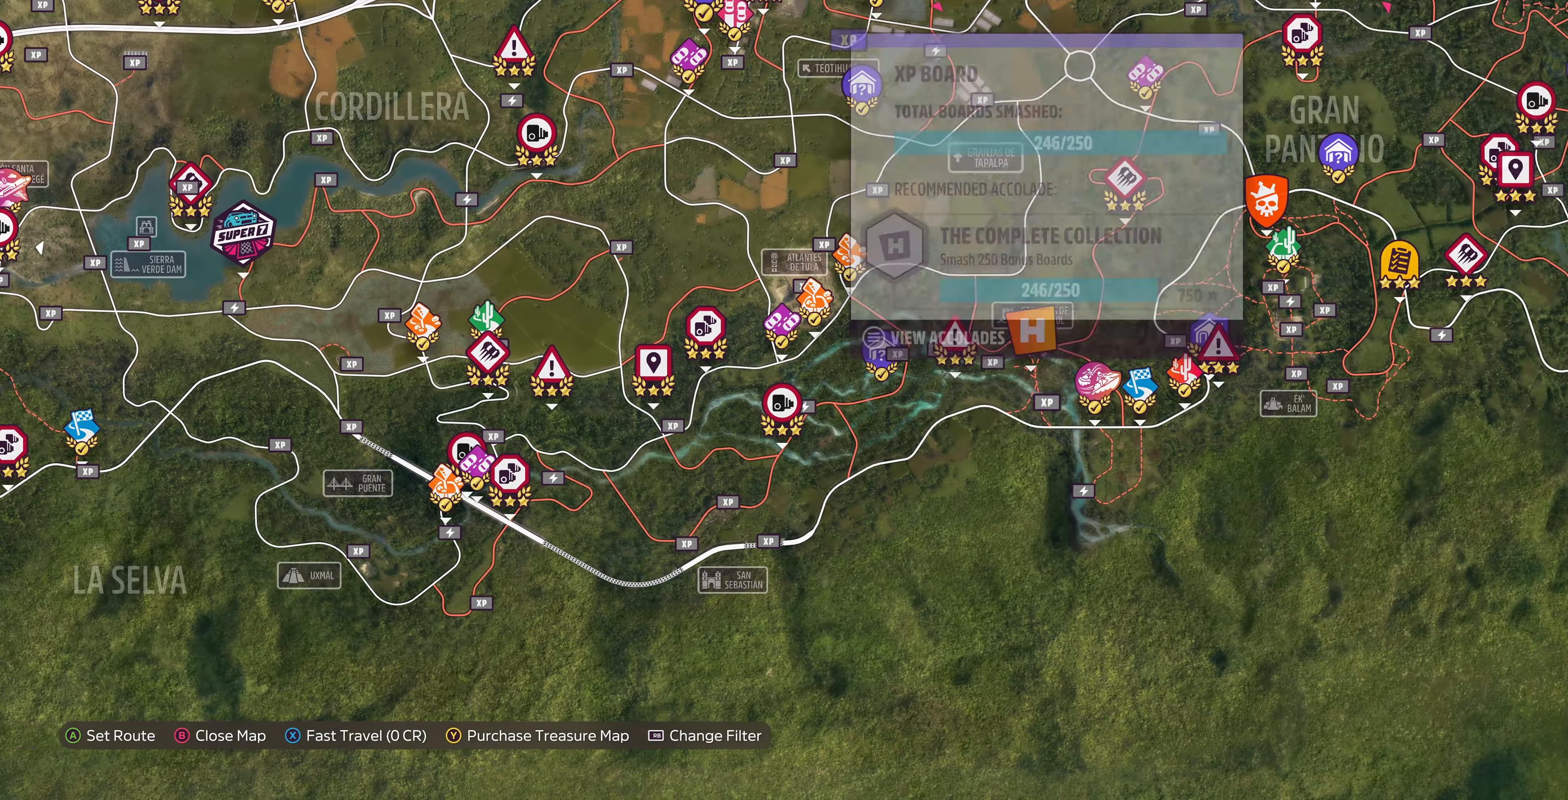
Gameplay with a controller (PlayStation layout); each line is a JSON object with the inputs held at the frame after it. "events" lists button and stick changes between this image and that frame as [ms after this image, input, new state], when the widget could be followed in between.
{"buttons": [], "left_stick": "up-right", "right_stick": "center", "events": [[167, "left_stick", "up-right"]]}
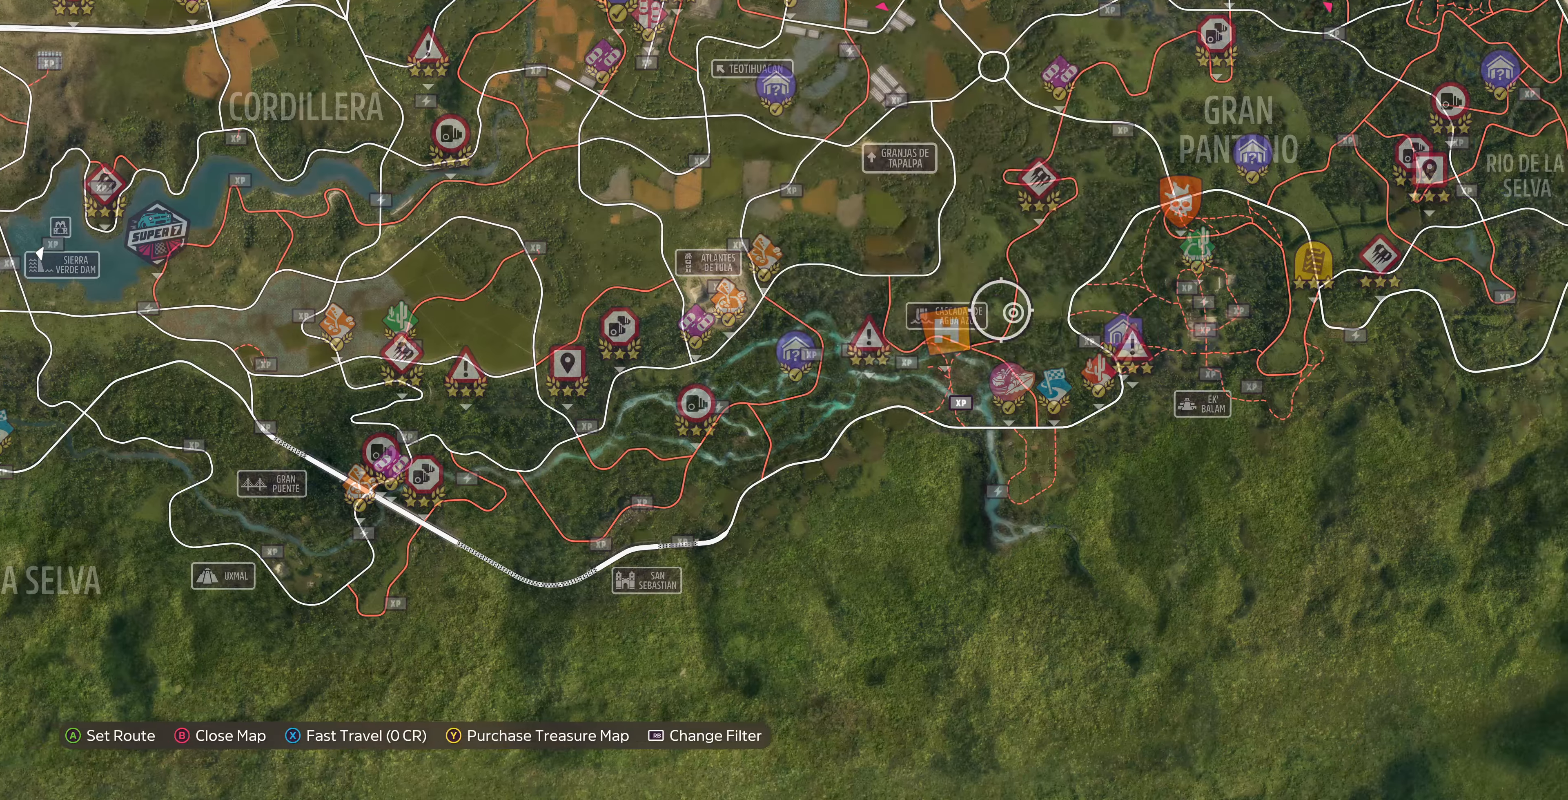
{"buttons": [], "left_stick": "up-right", "right_stick": "center", "events": [[167, "left_stick", "center"], [434, "left_stick", "up-right"]]}
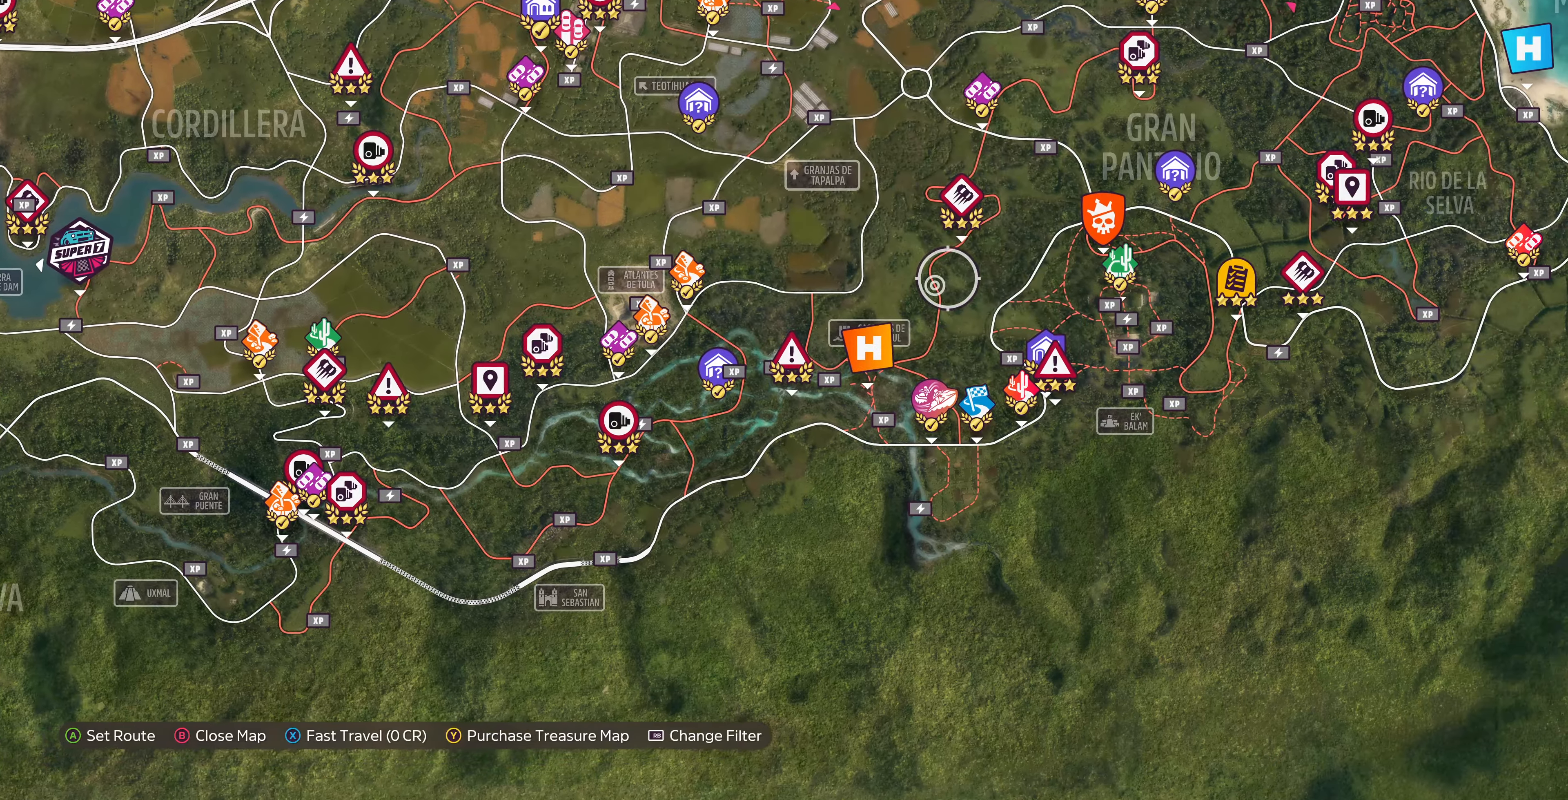
{"buttons": [], "left_stick": "up-right", "right_stick": "center", "events": []}
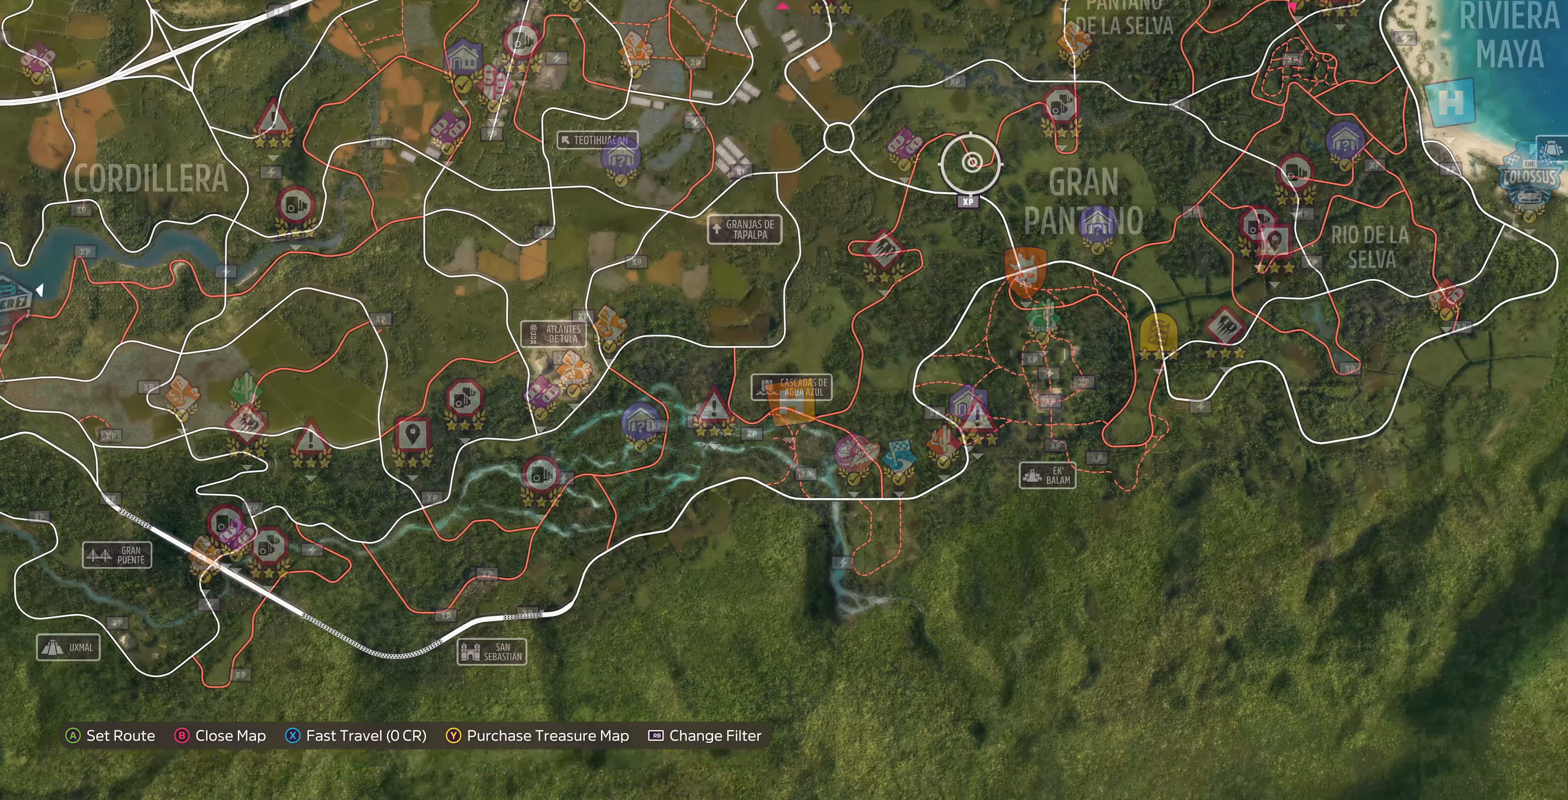
{"buttons": [], "left_stick": "down-right", "right_stick": "center", "events": [[234, "left_stick", "center"], [367, "left_stick", "down-right"]]}
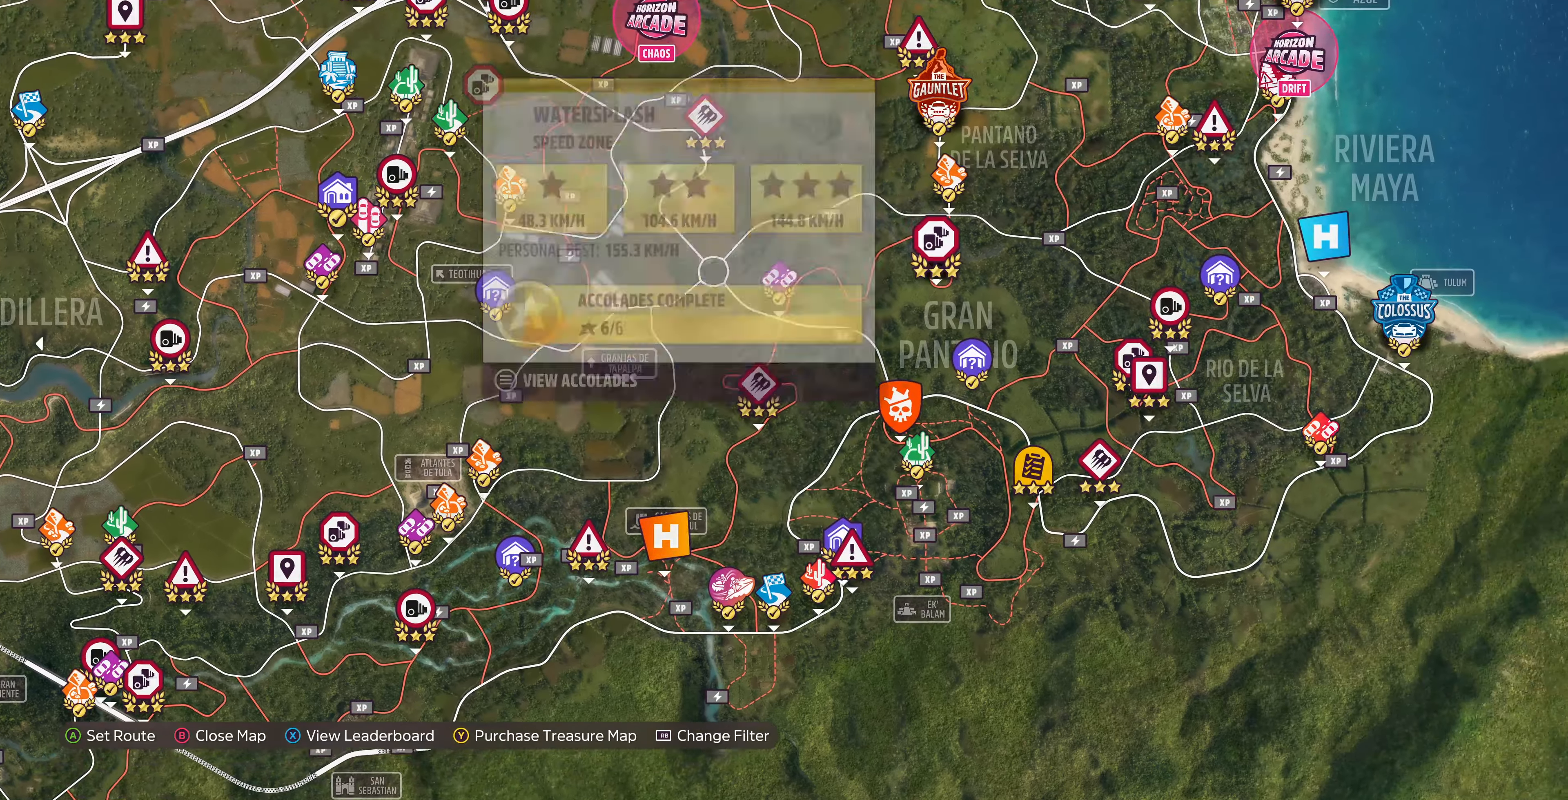
{"buttons": [], "left_stick": "center", "right_stick": "center", "events": [[34, "left_stick", "center"]]}
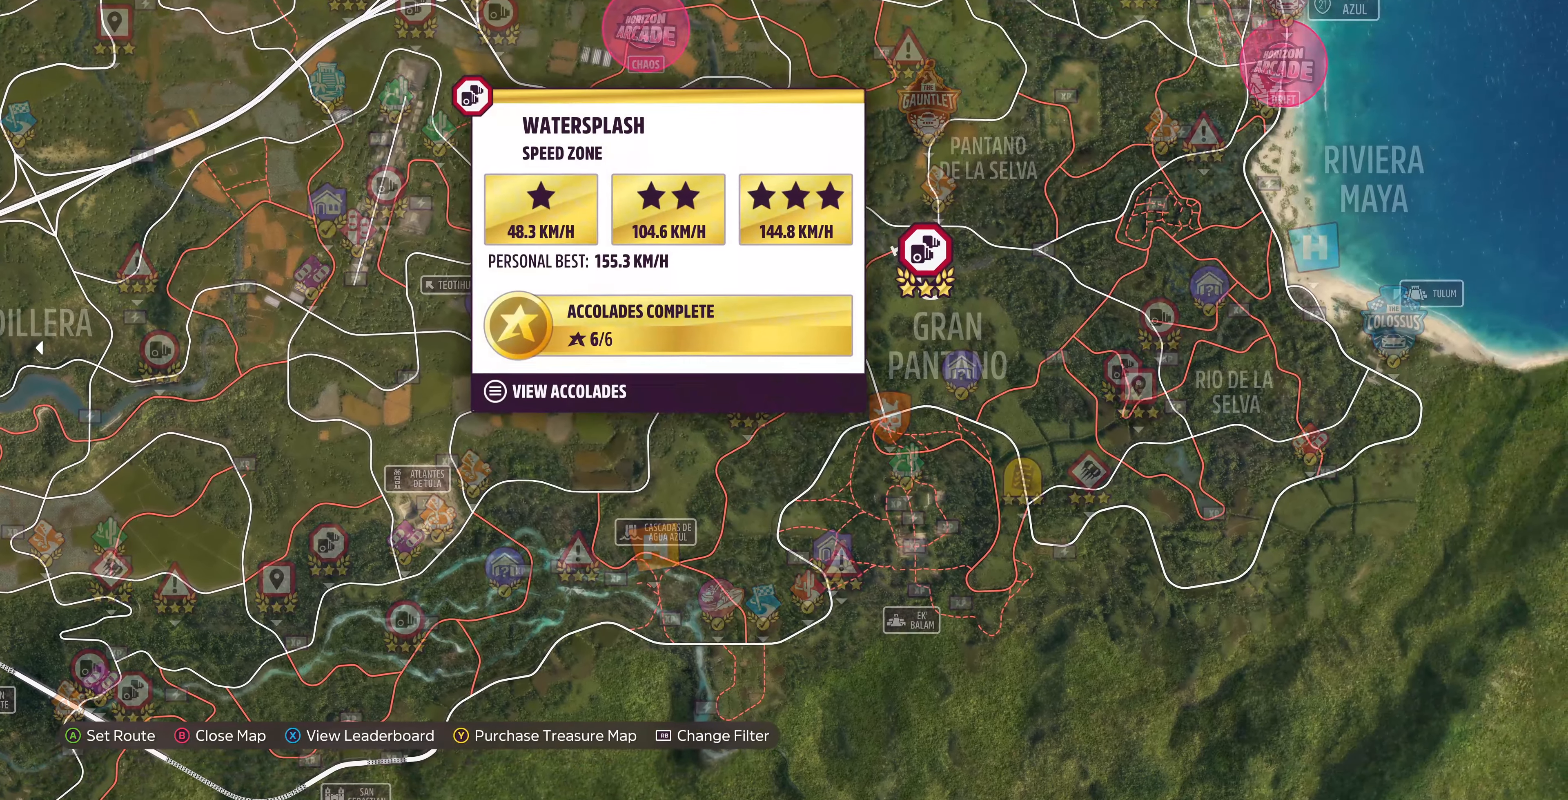
{"buttons": [], "left_stick": "center", "right_stick": "center", "events": [[234, "left_stick", "right"], [400, "left_stick", "center"]]}
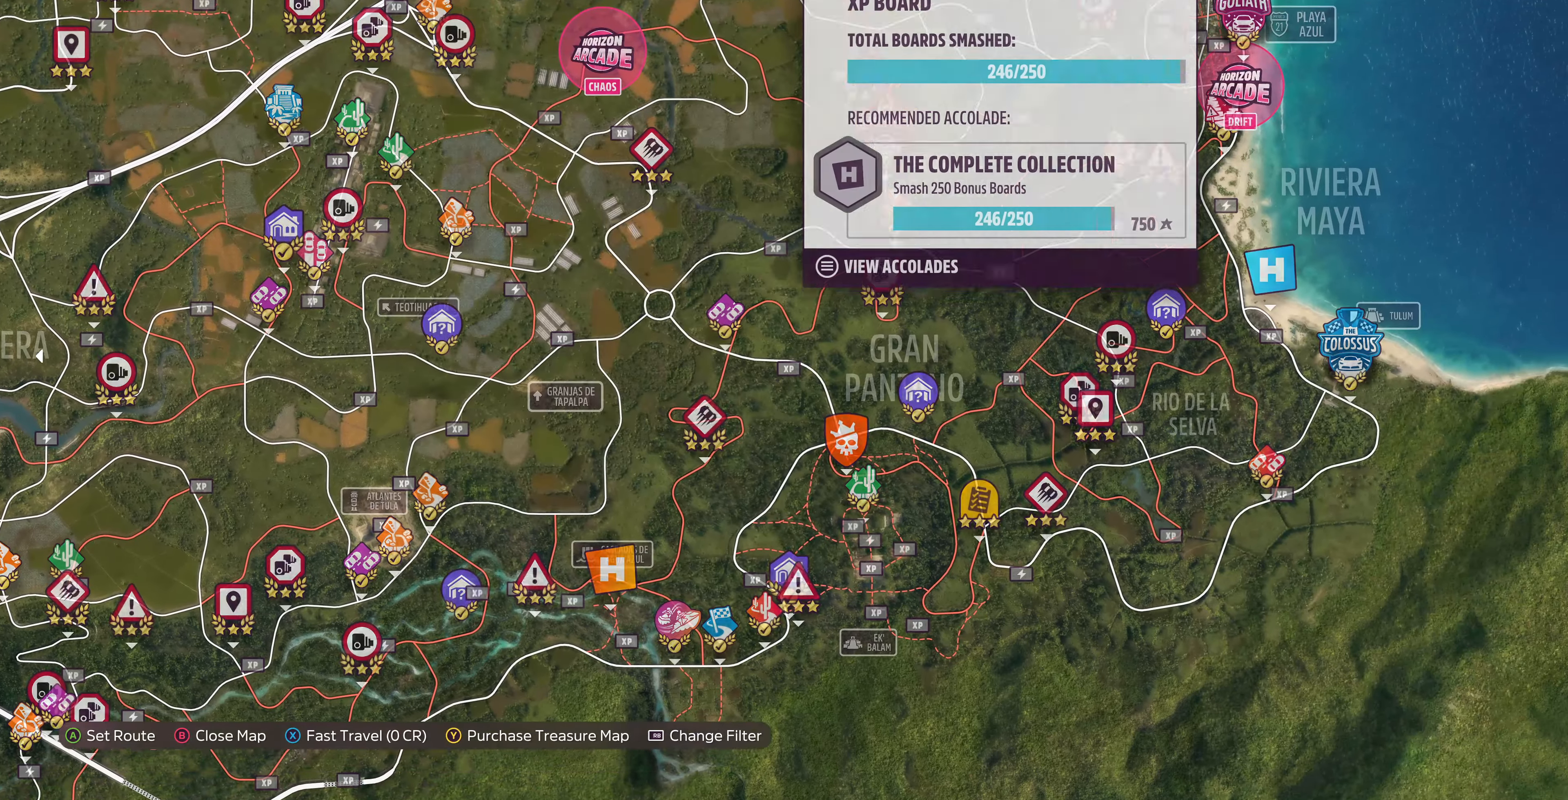
{"buttons": [], "left_stick": "center", "right_stick": "center", "events": [[267, "left_stick", "down-right"], [434, "left_stick", "center"]]}
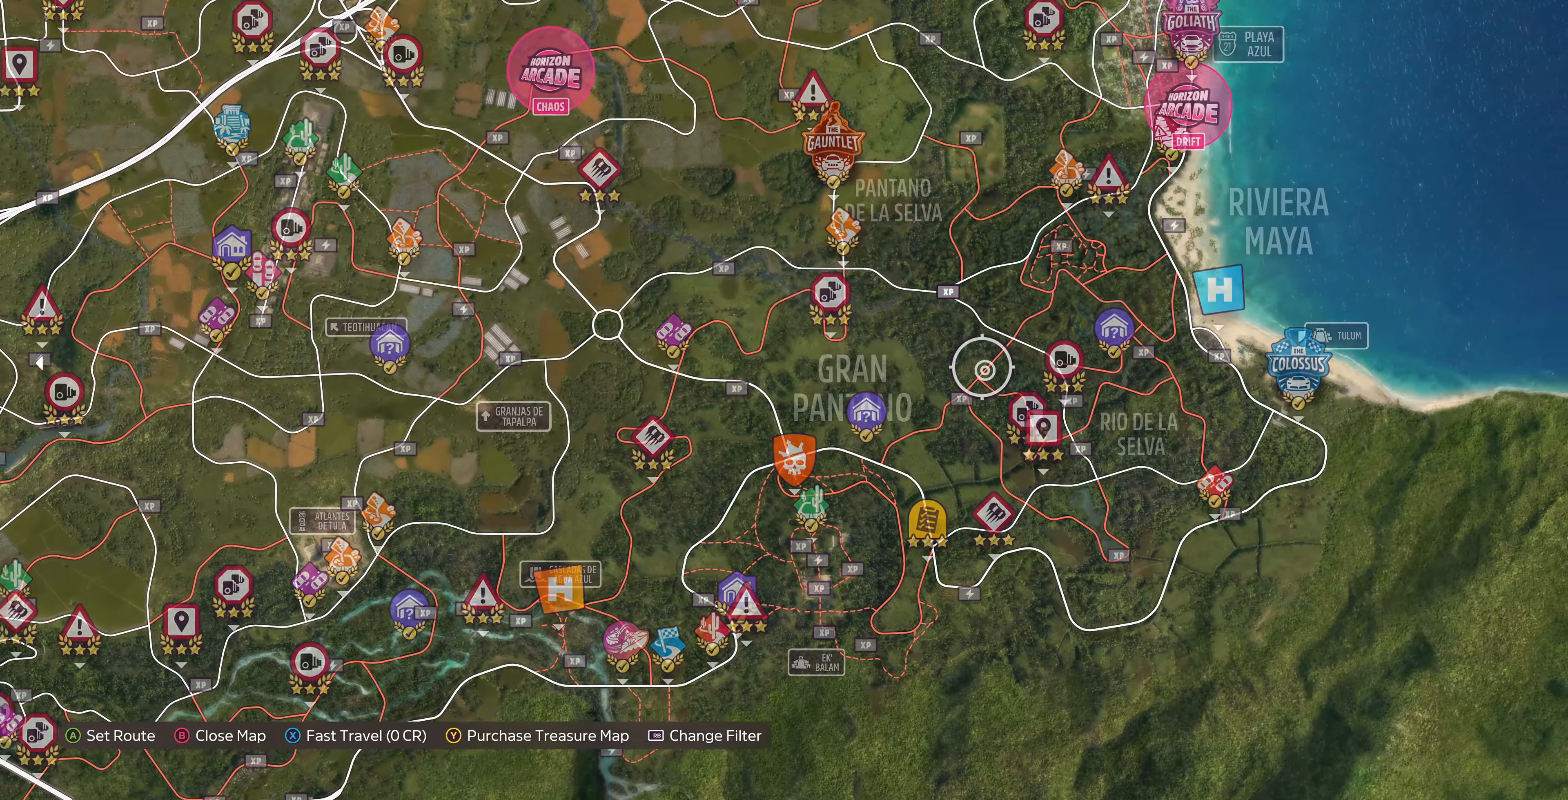
{"buttons": [], "left_stick": "center", "right_stick": "center", "events": [[200, "left_stick", "down-right"], [367, "left_stick", "center"]]}
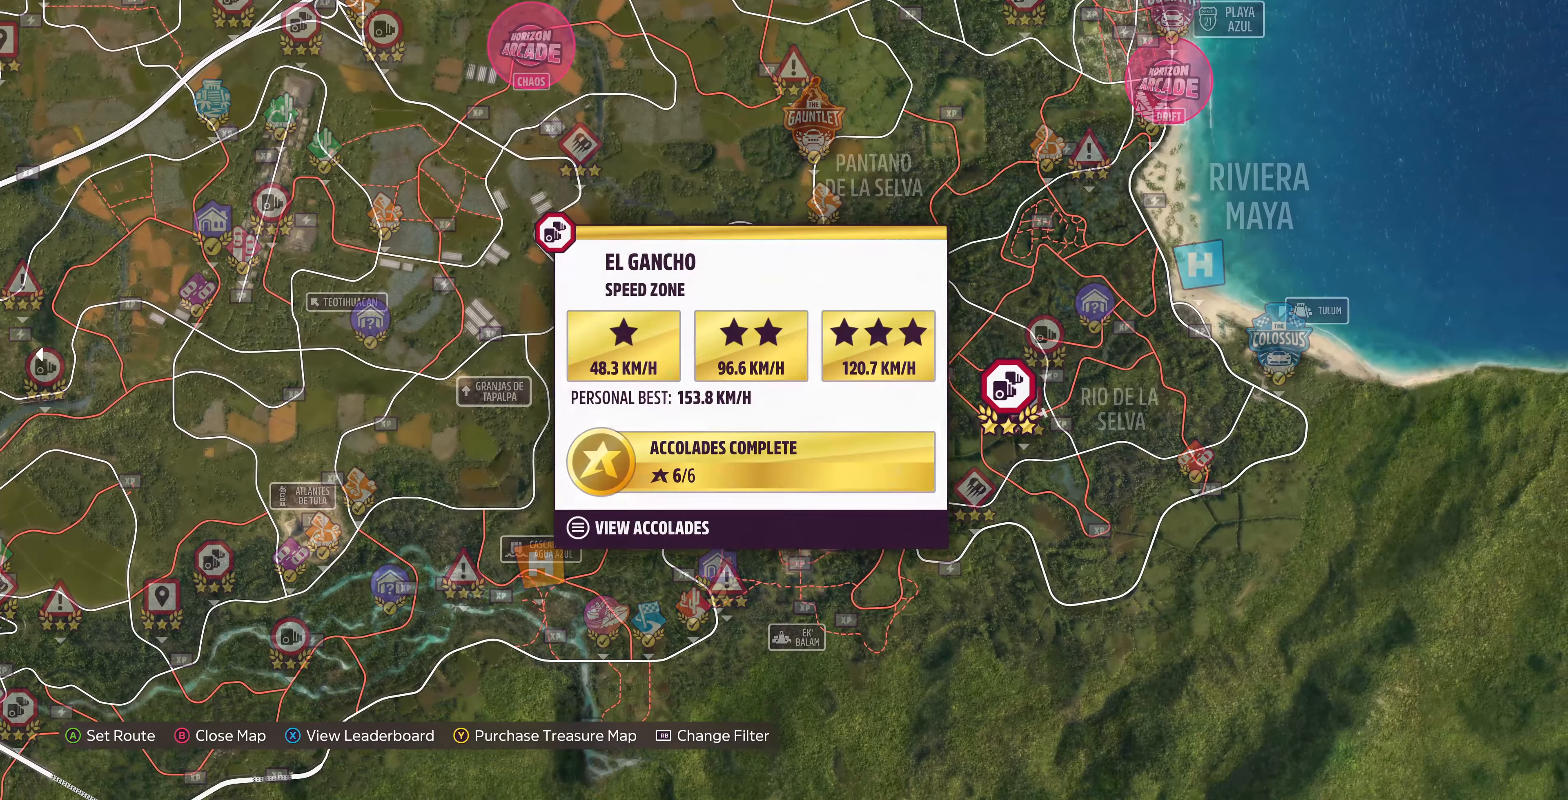
{"buttons": [], "left_stick": "center", "right_stick": "center", "events": []}
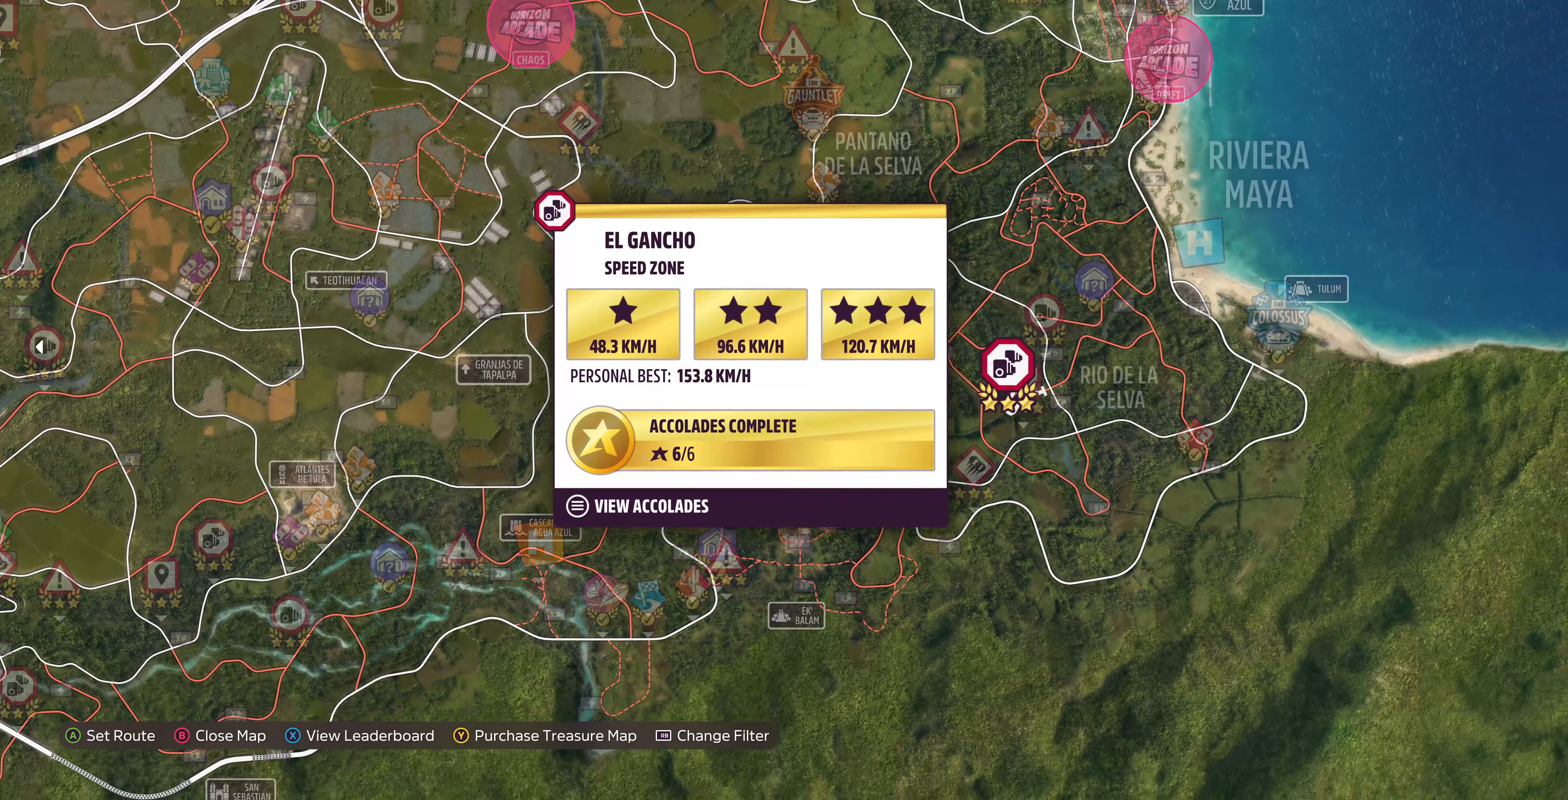
{"buttons": [], "left_stick": "center", "right_stick": "center", "events": []}
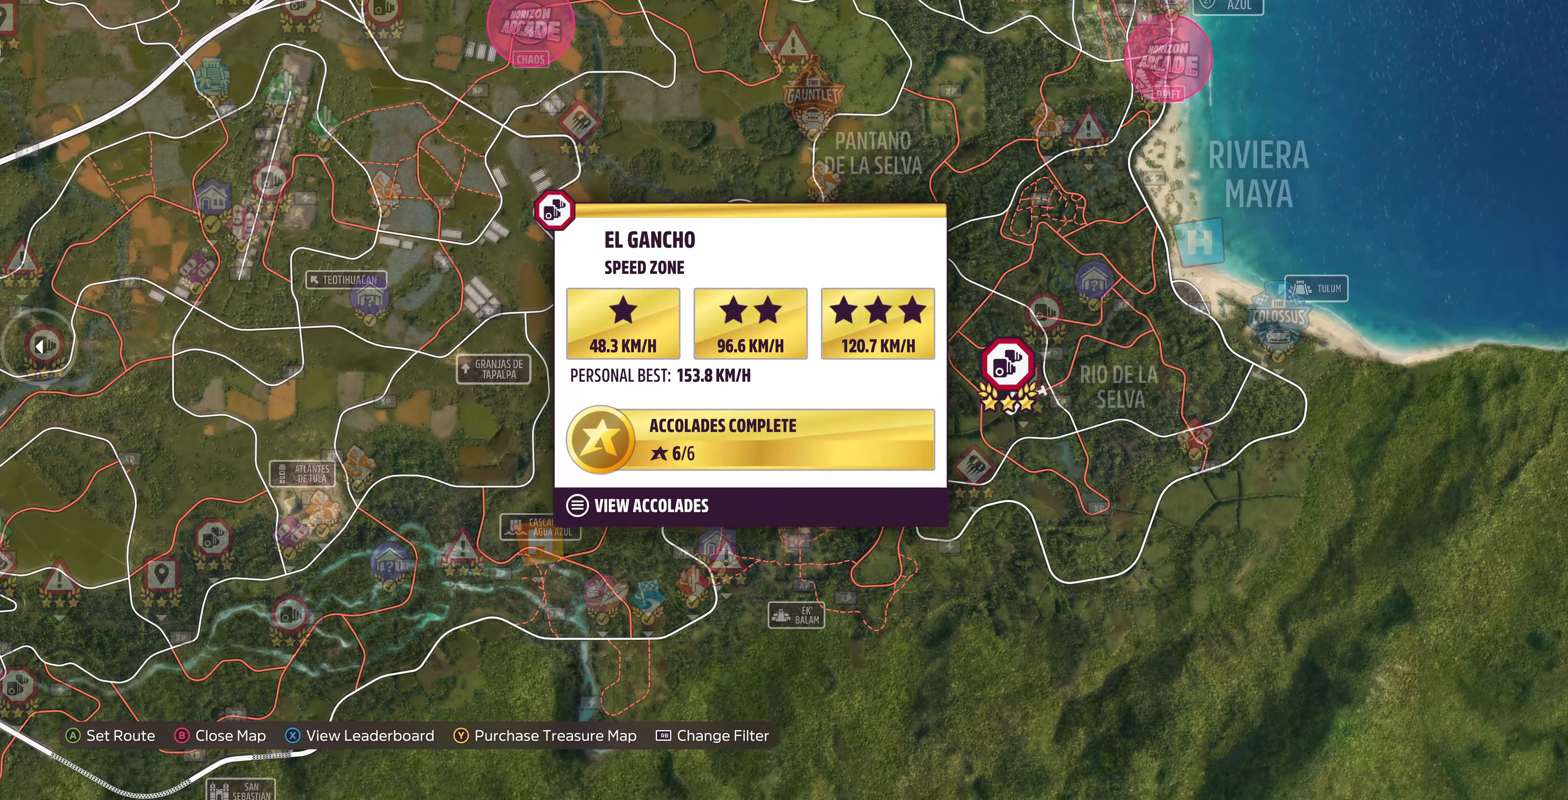
{"buttons": [], "left_stick": "center", "right_stick": "center", "events": [[100, "left_stick", "up-left"], [200, "left_stick", "center"]]}
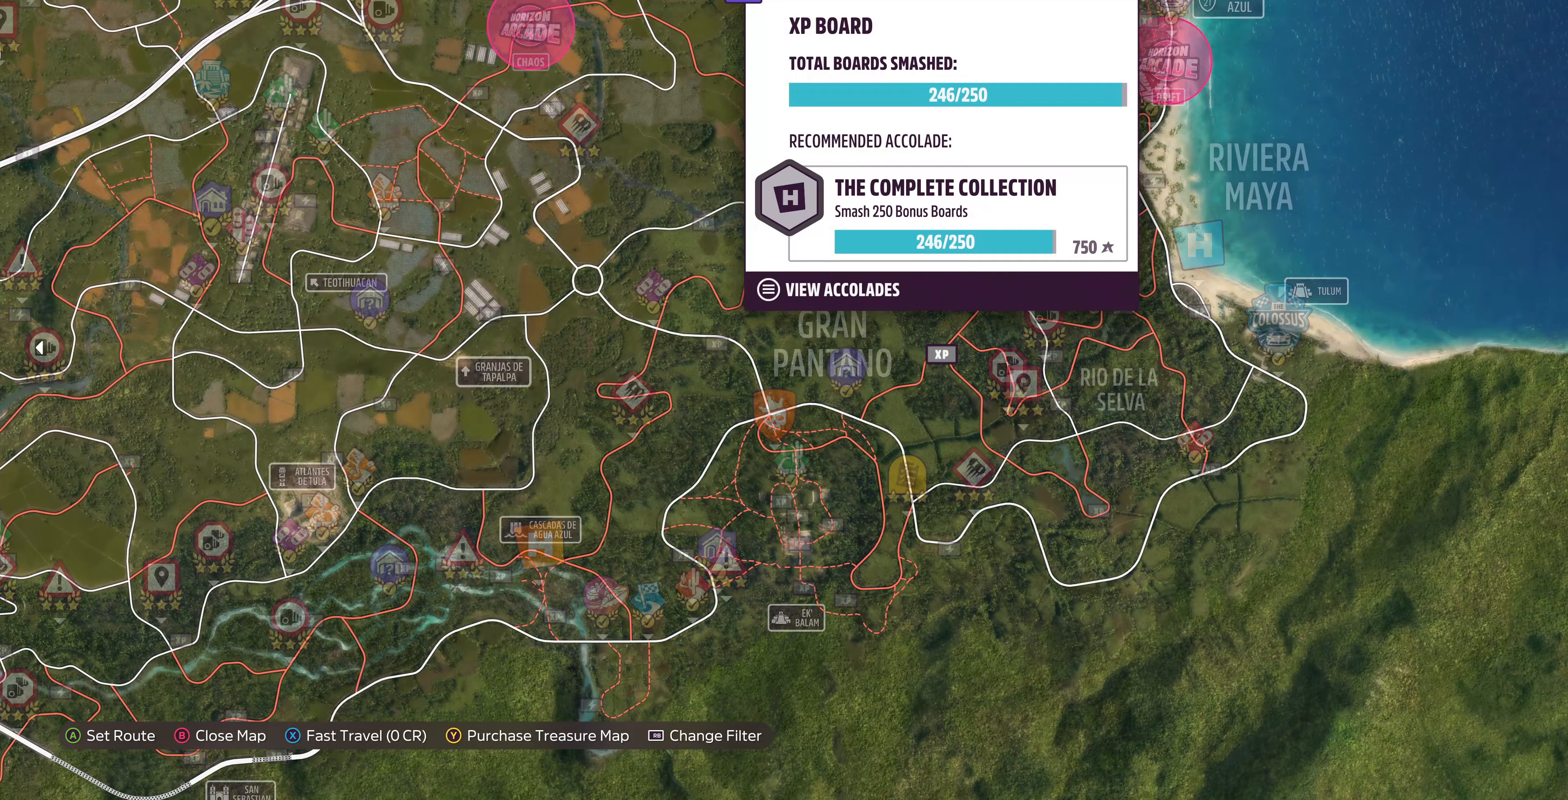
{"buttons": [], "left_stick": "center", "right_stick": "center", "events": [[67, "left_stick", "up"], [233, "left_stick", "center"]]}
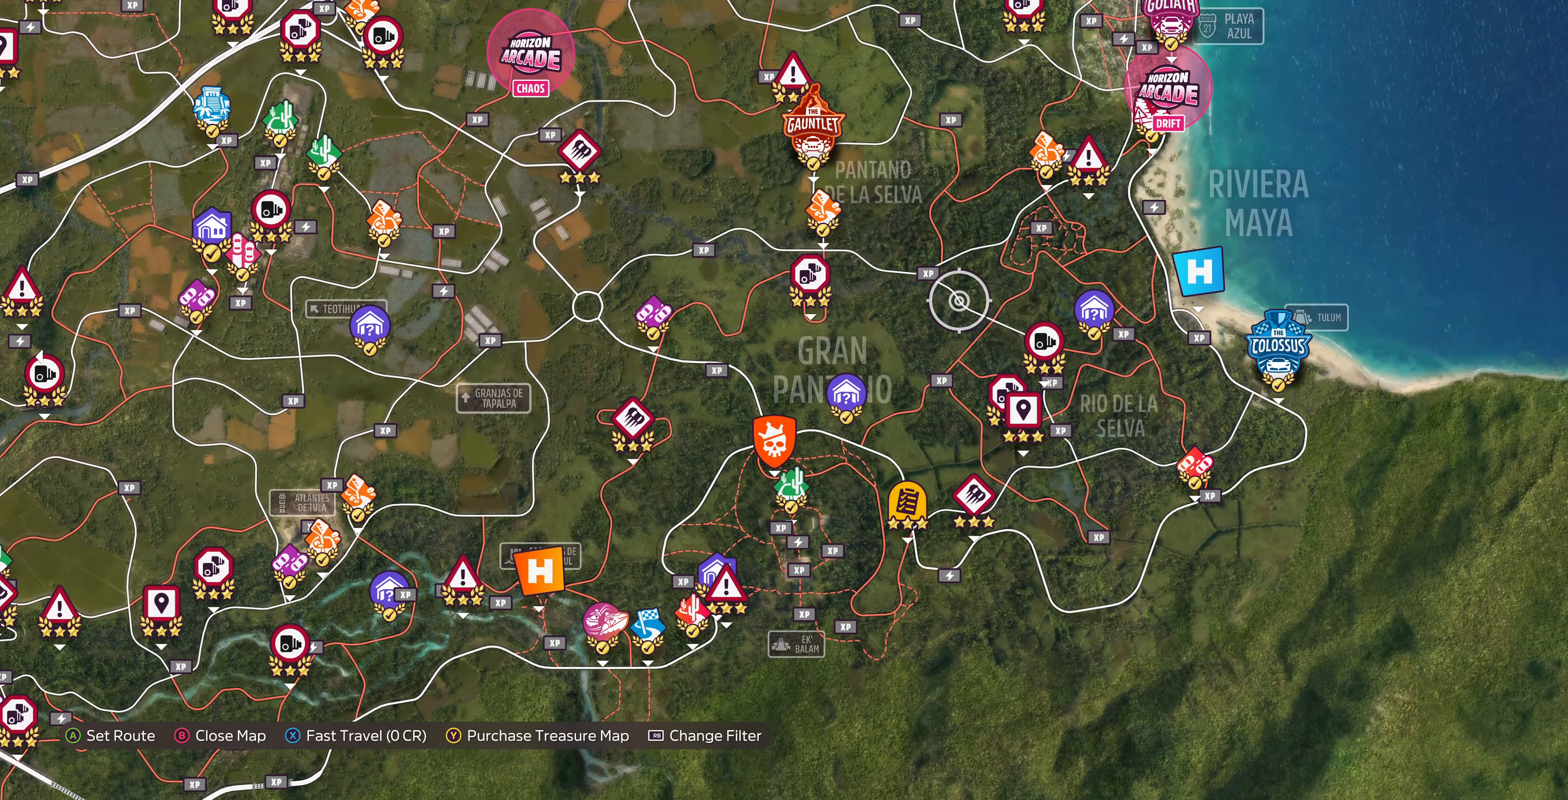
{"buttons": [], "left_stick": "center", "right_stick": "center", "events": []}
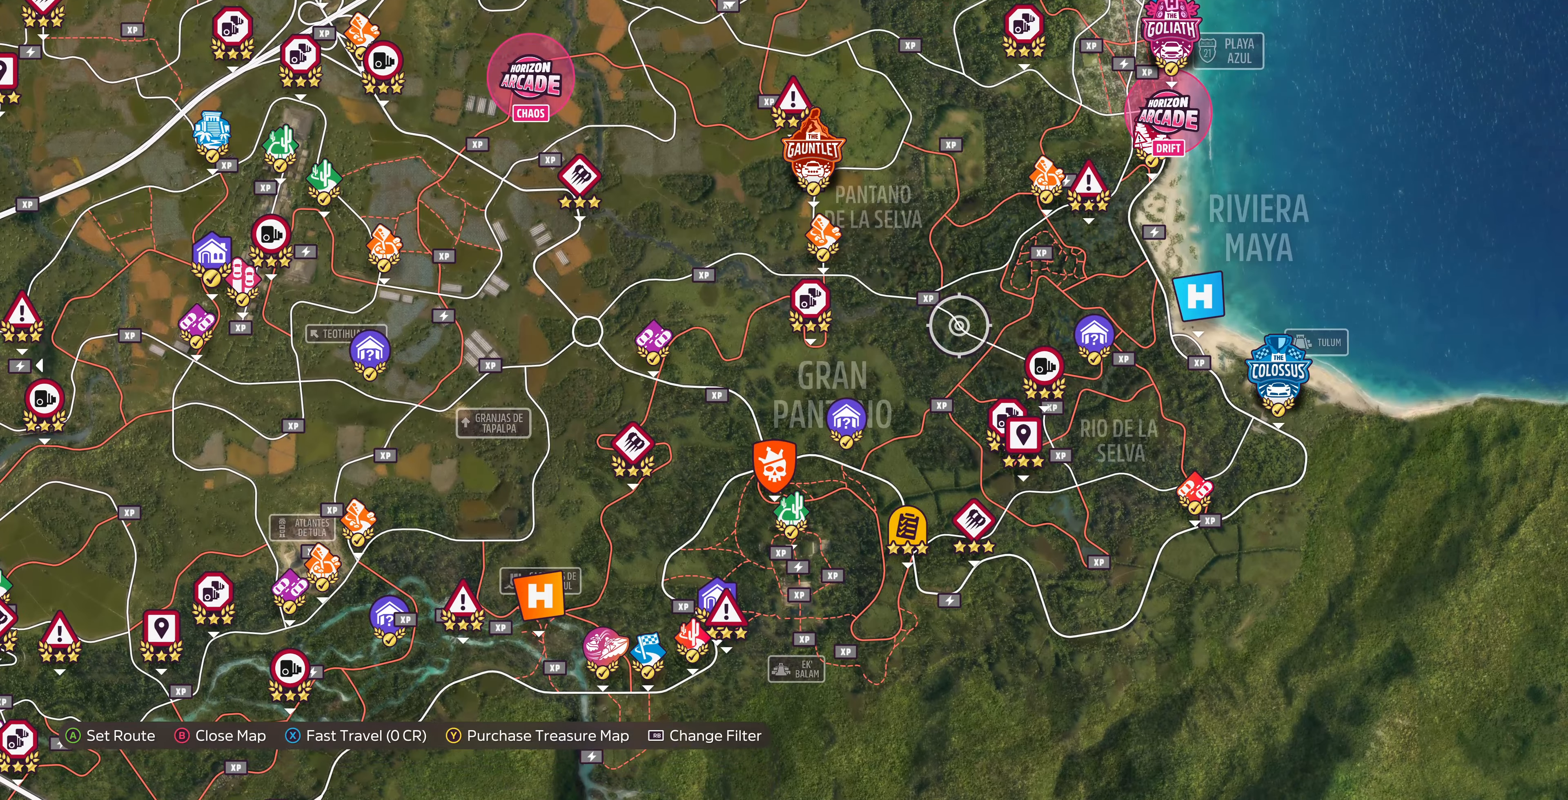
{"buttons": [], "left_stick": "up", "right_stick": "center", "events": [[167, "left_stick", "up"]]}
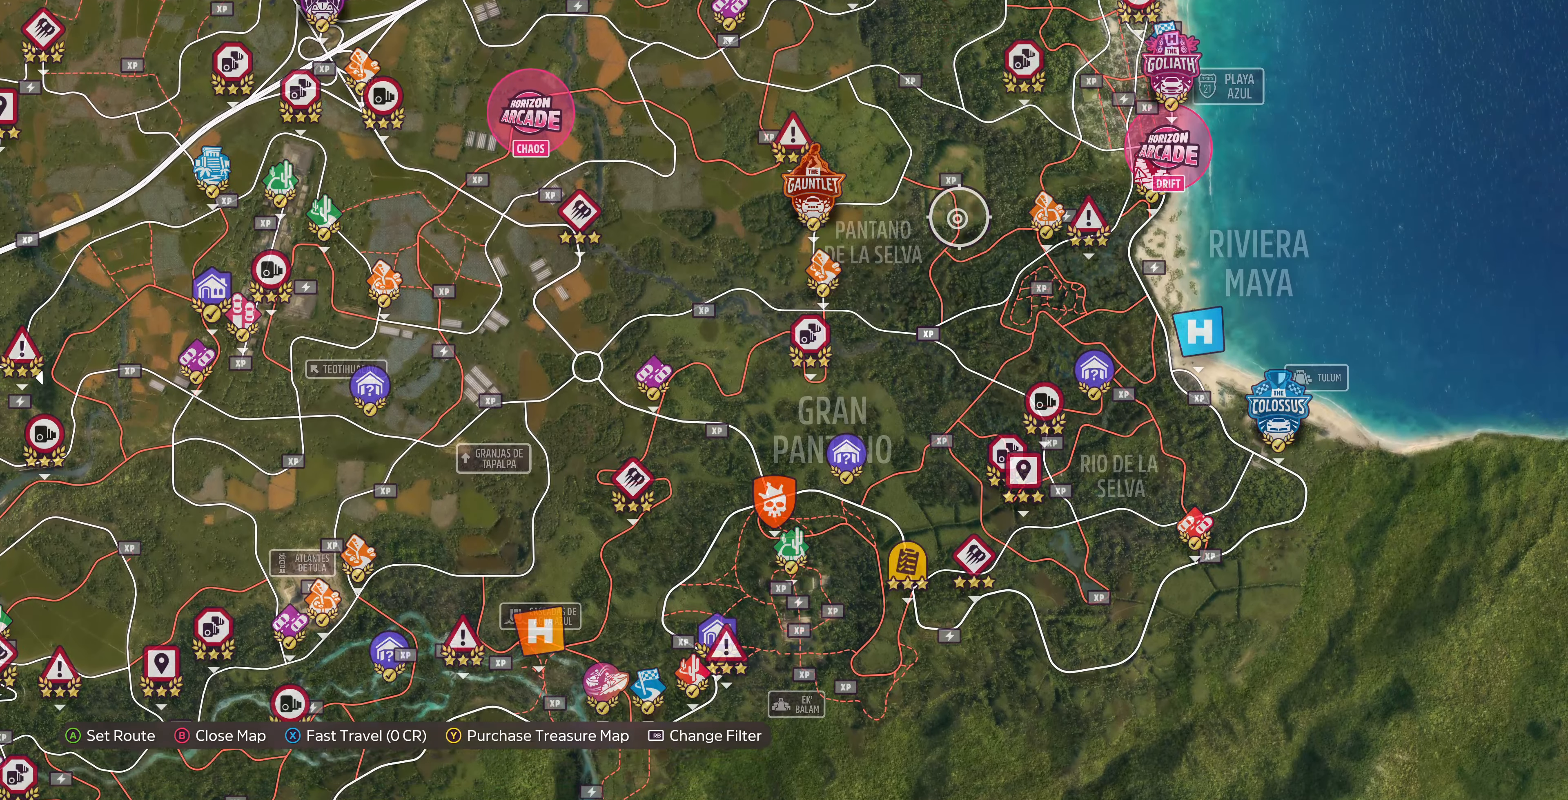
{"buttons": [], "left_stick": "center", "right_stick": "center", "events": [[500, "left_stick", "center"]]}
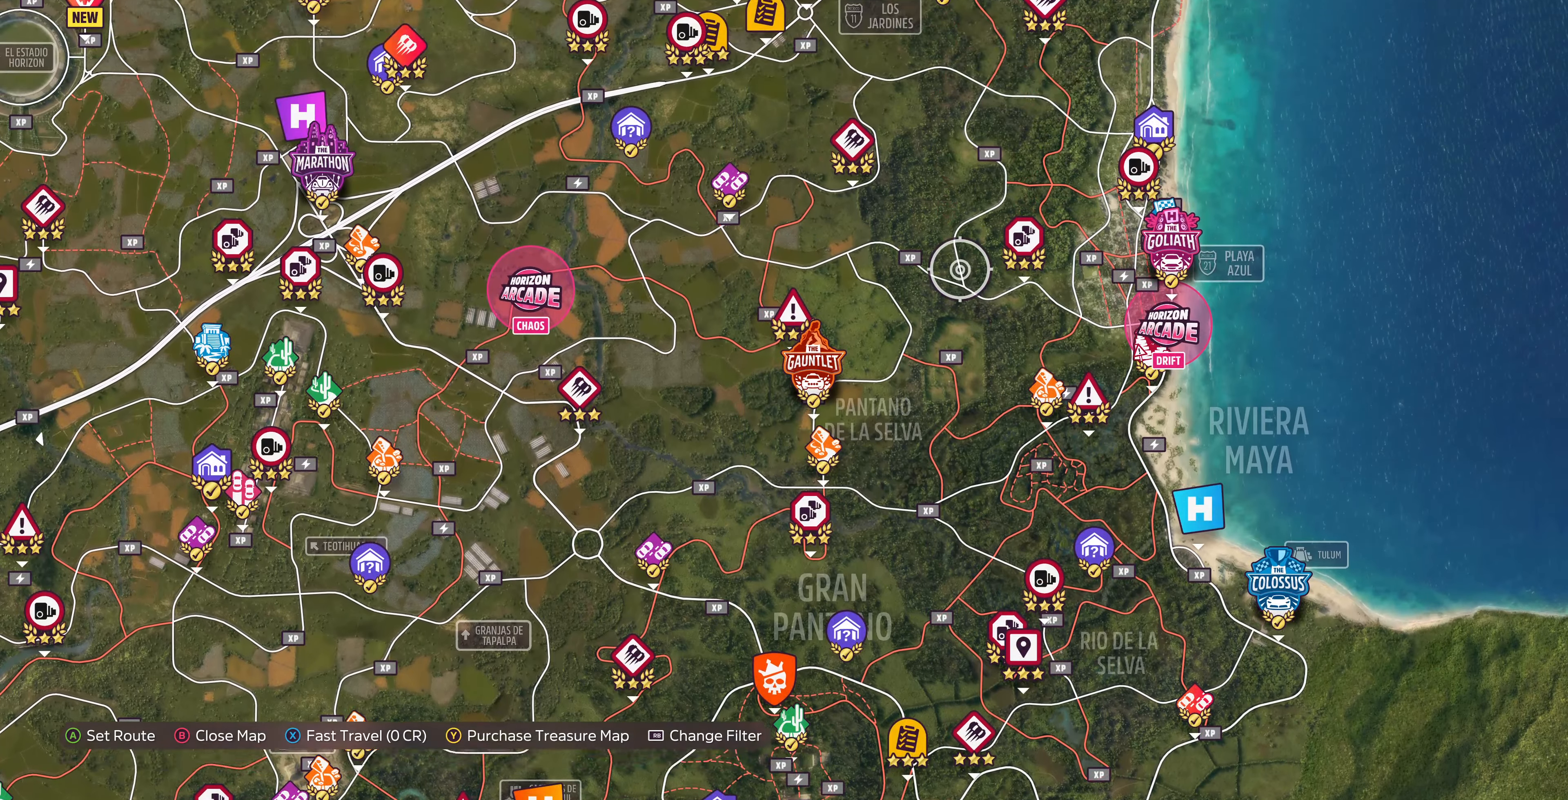
{"buttons": [], "left_stick": "center", "right_stick": "center", "events": [[267, "left_stick", "up-right"], [467, "left_stick", "center"]]}
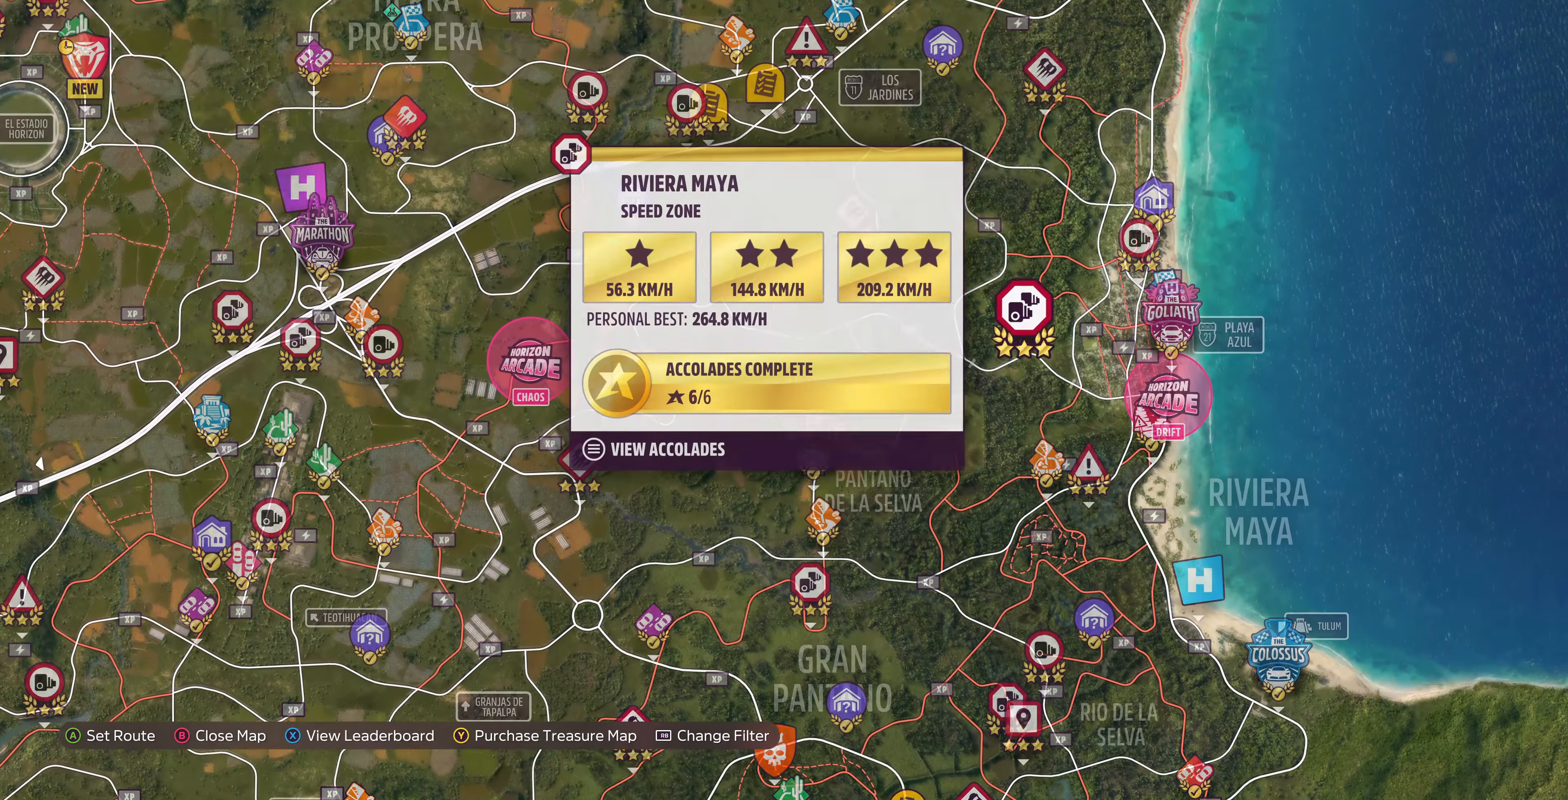
{"buttons": [], "left_stick": "up-left", "right_stick": "center", "events": [[500, "left_stick", "up-left"]]}
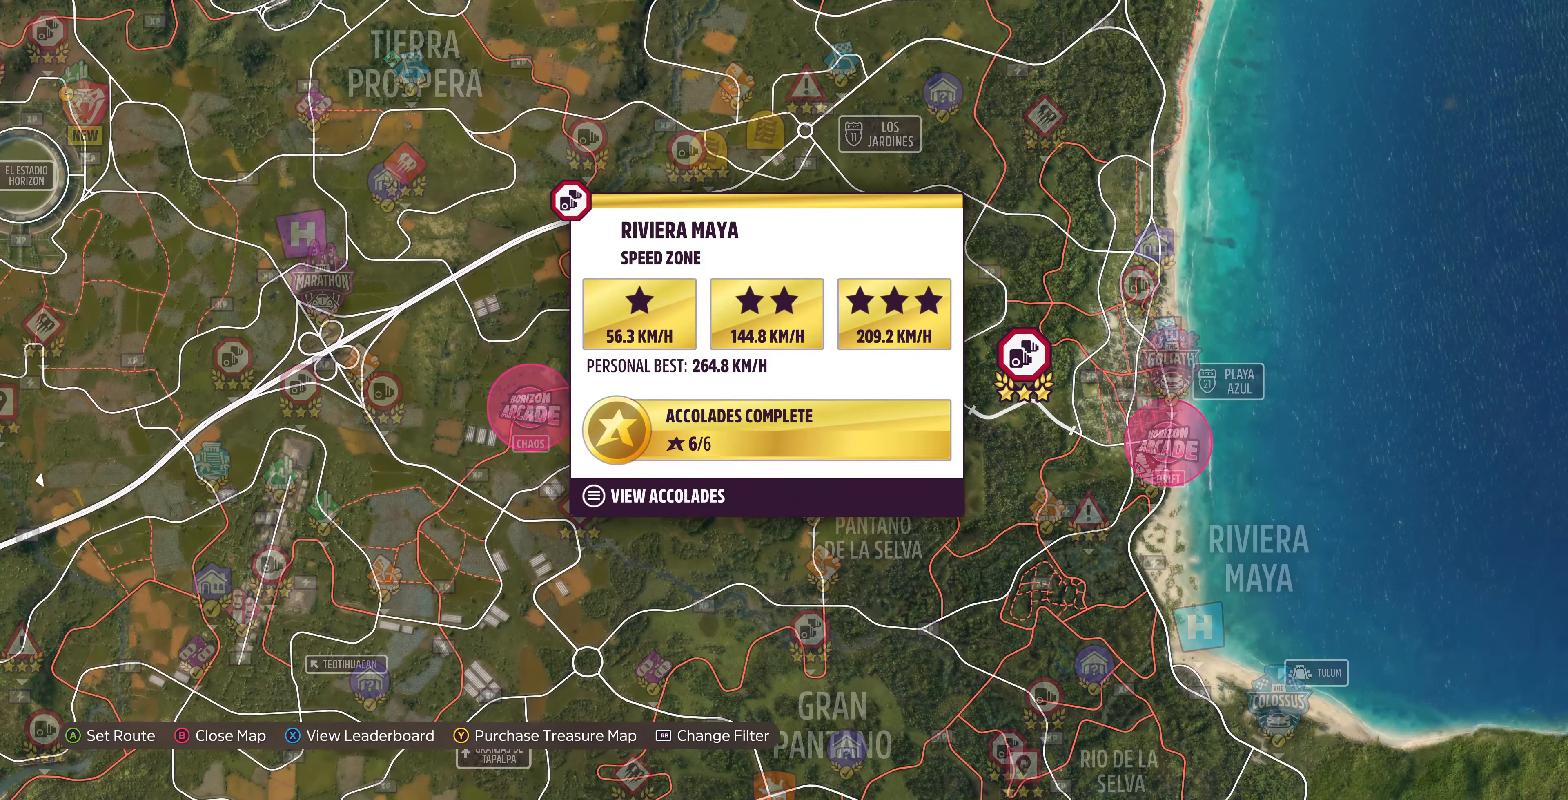
{"buttons": [], "left_stick": "center", "right_stick": "center", "events": [[233, "left_stick", "center"]]}
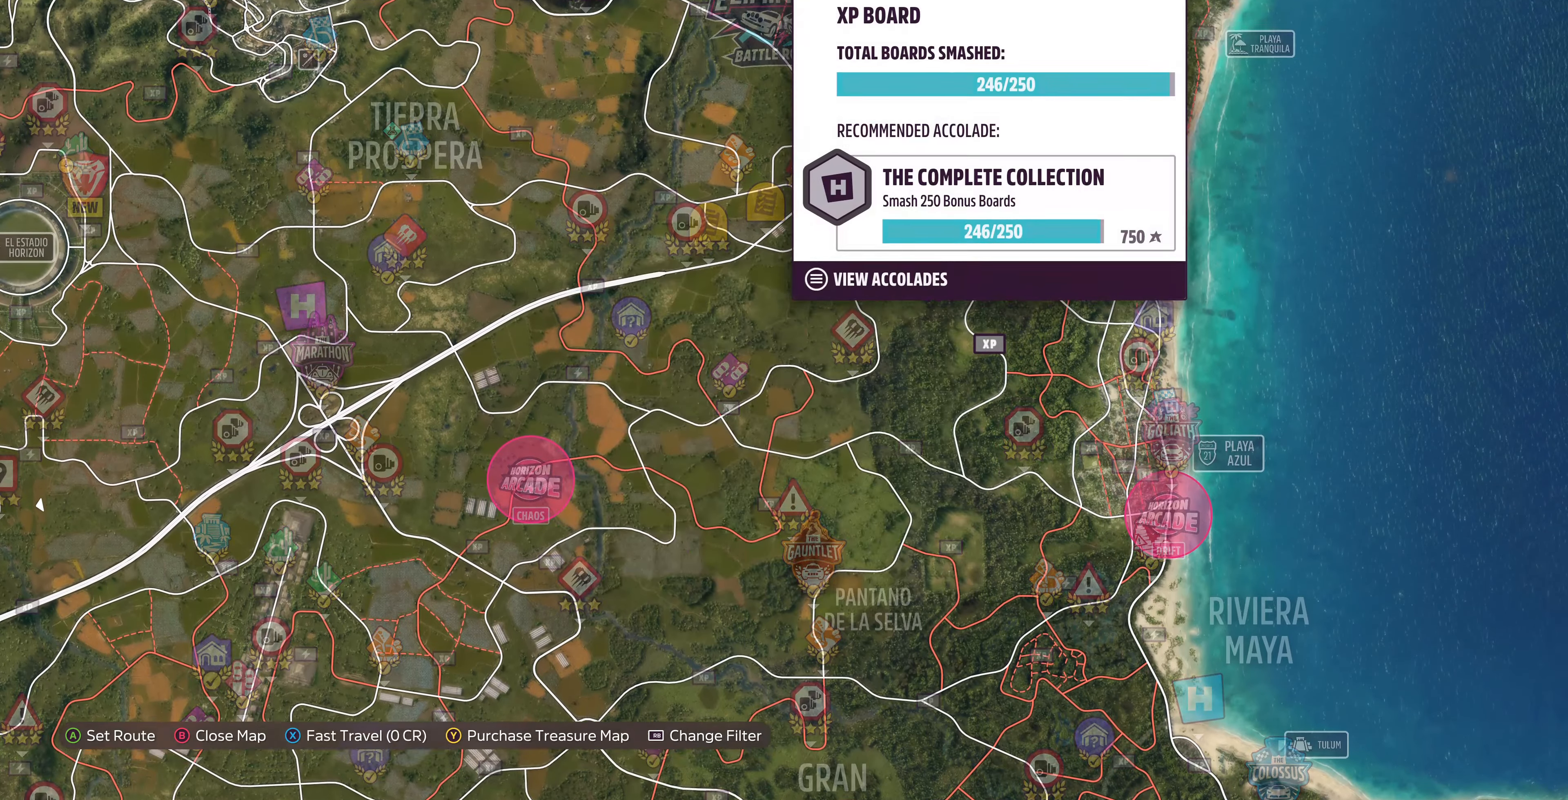
{"buttons": [], "left_stick": "center", "right_stick": "center", "events": [[167, "left_stick", "up-left"], [267, "left_stick", "center"]]}
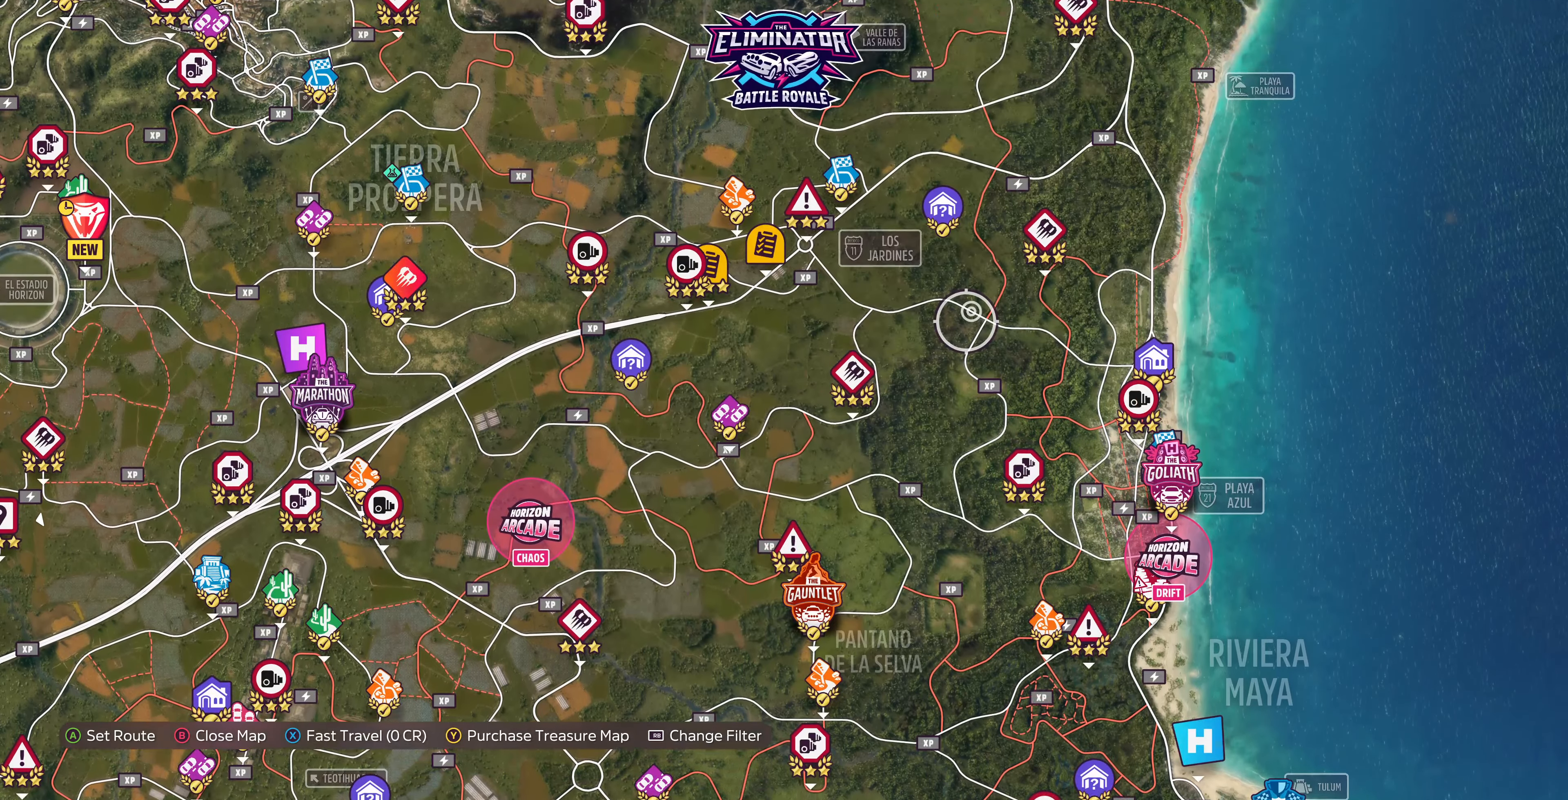
{"buttons": [], "left_stick": "center", "right_stick": "center", "events": []}
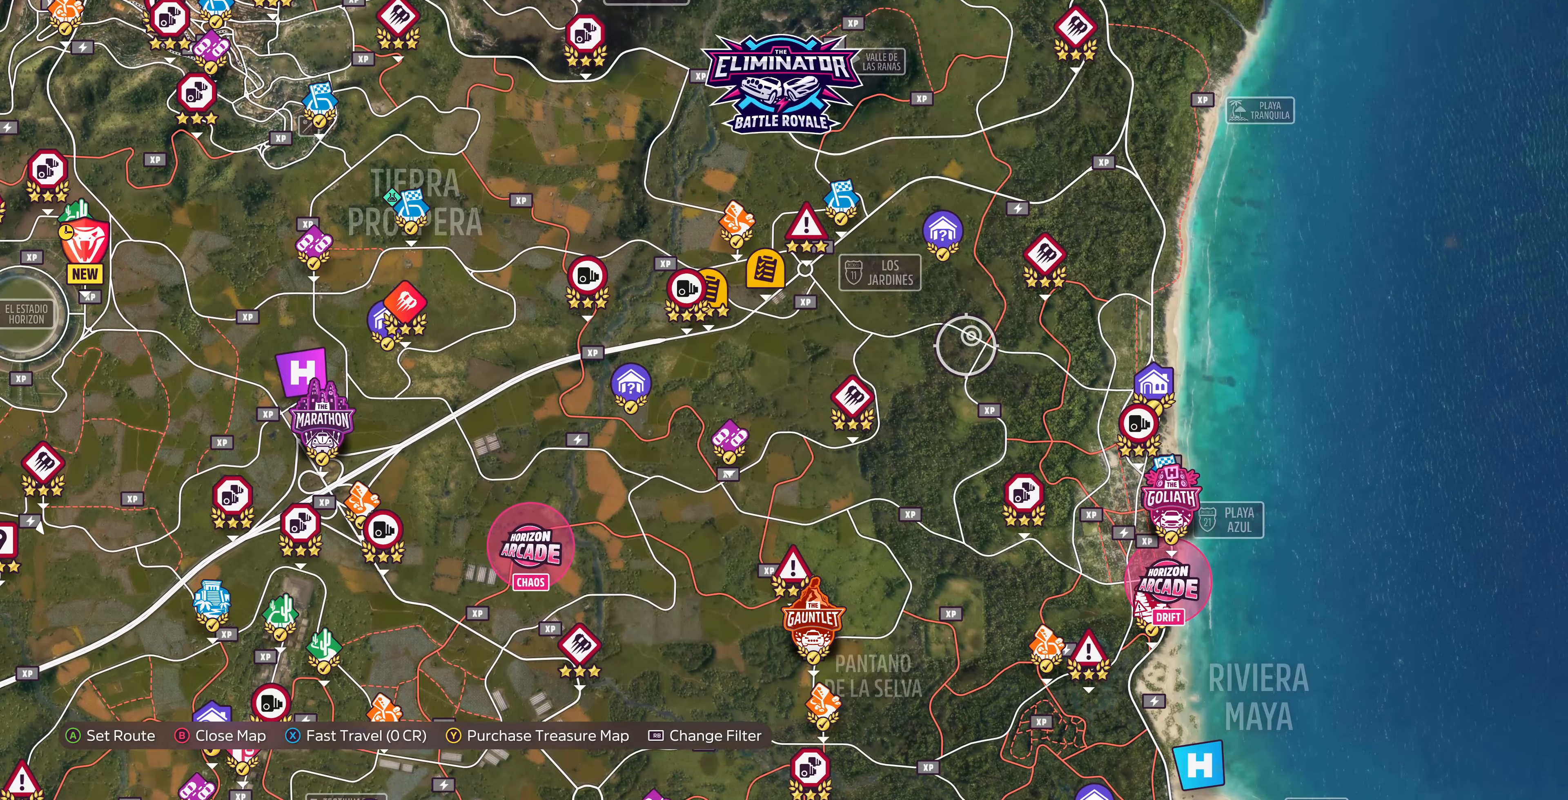
{"buttons": [], "left_stick": "up", "right_stick": "center", "events": [[333, "left_stick", "up"]]}
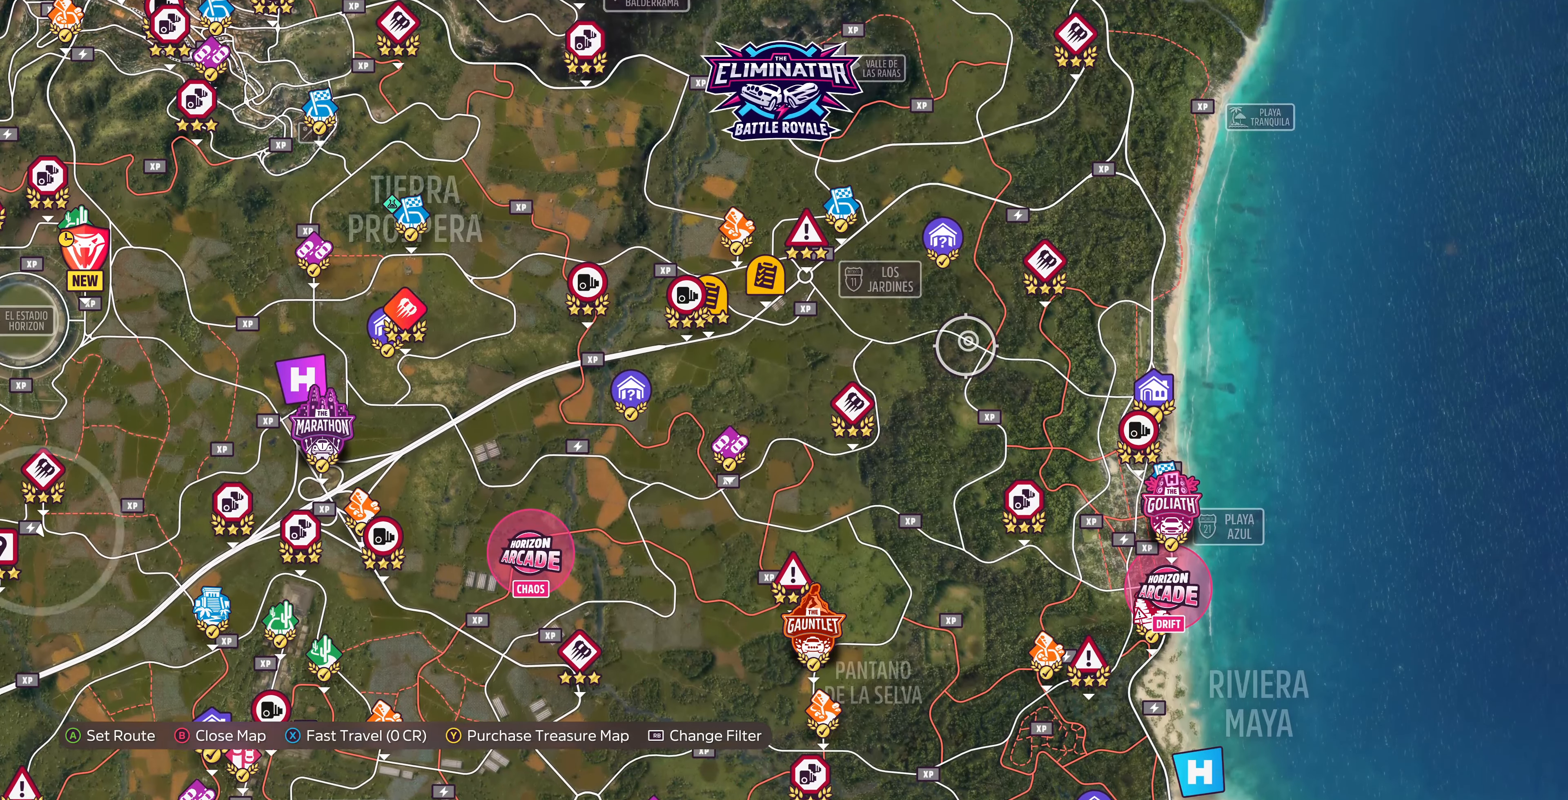
{"buttons": [], "left_stick": "up-left", "right_stick": "center", "events": [[466, "left_stick", "up-left"]]}
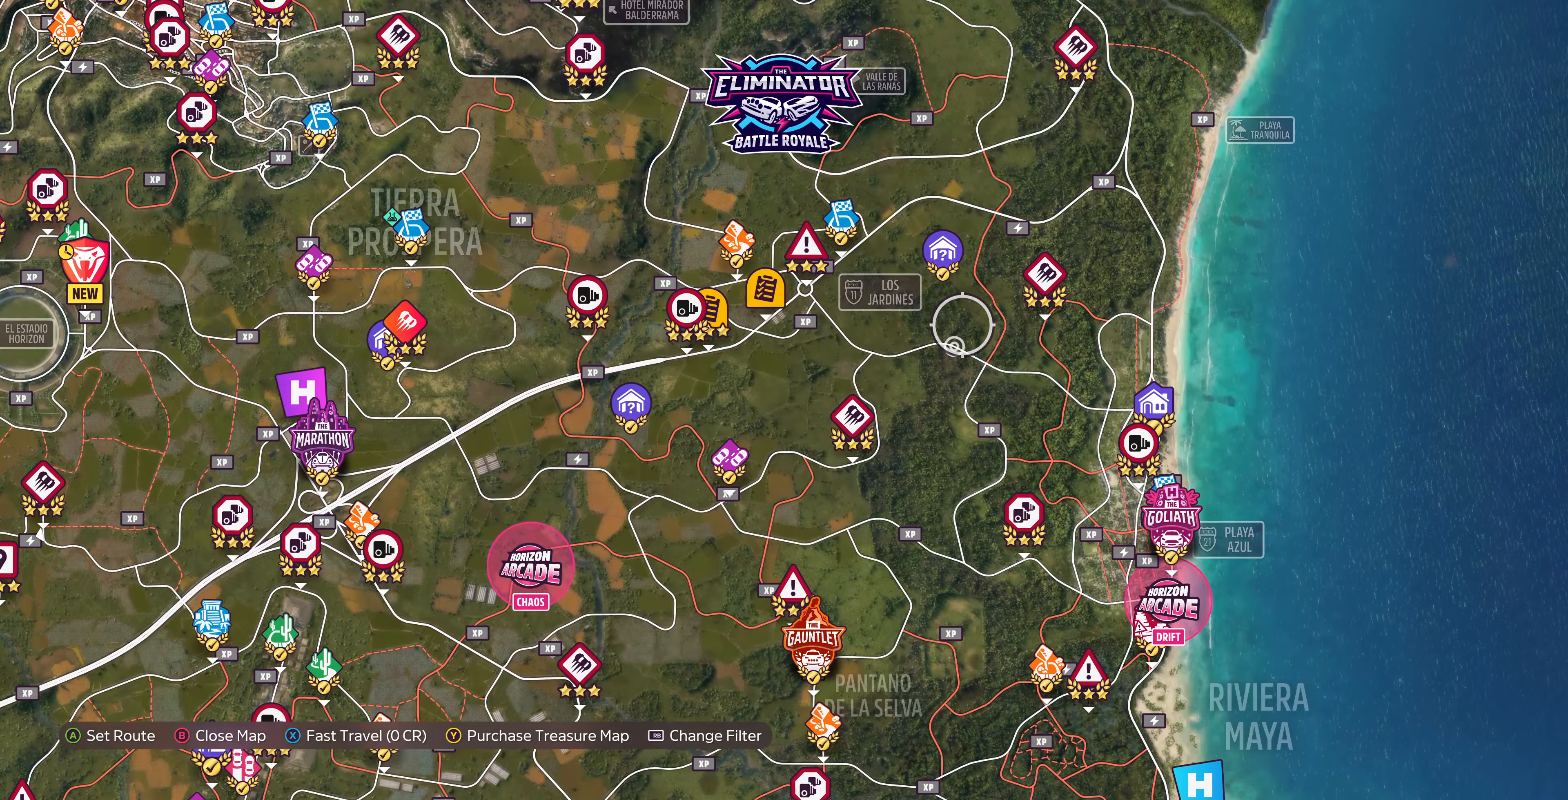
{"buttons": [], "left_stick": "left", "right_stick": "center", "events": [[366, "left_stick", "left"]]}
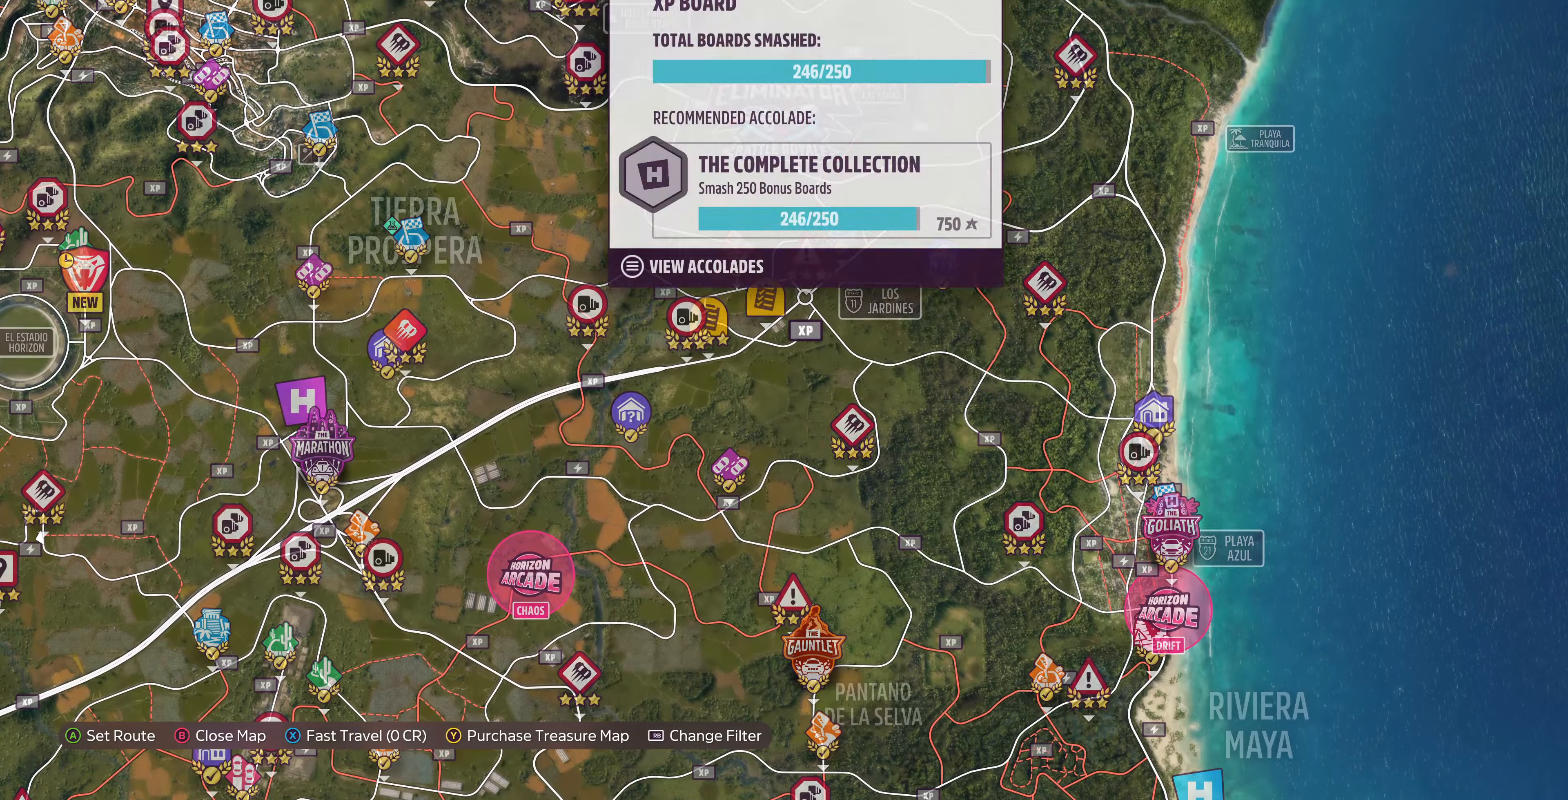
{"buttons": [], "left_stick": "down-left", "right_stick": "center", "events": [[200, "left_stick", "down-left"]]}
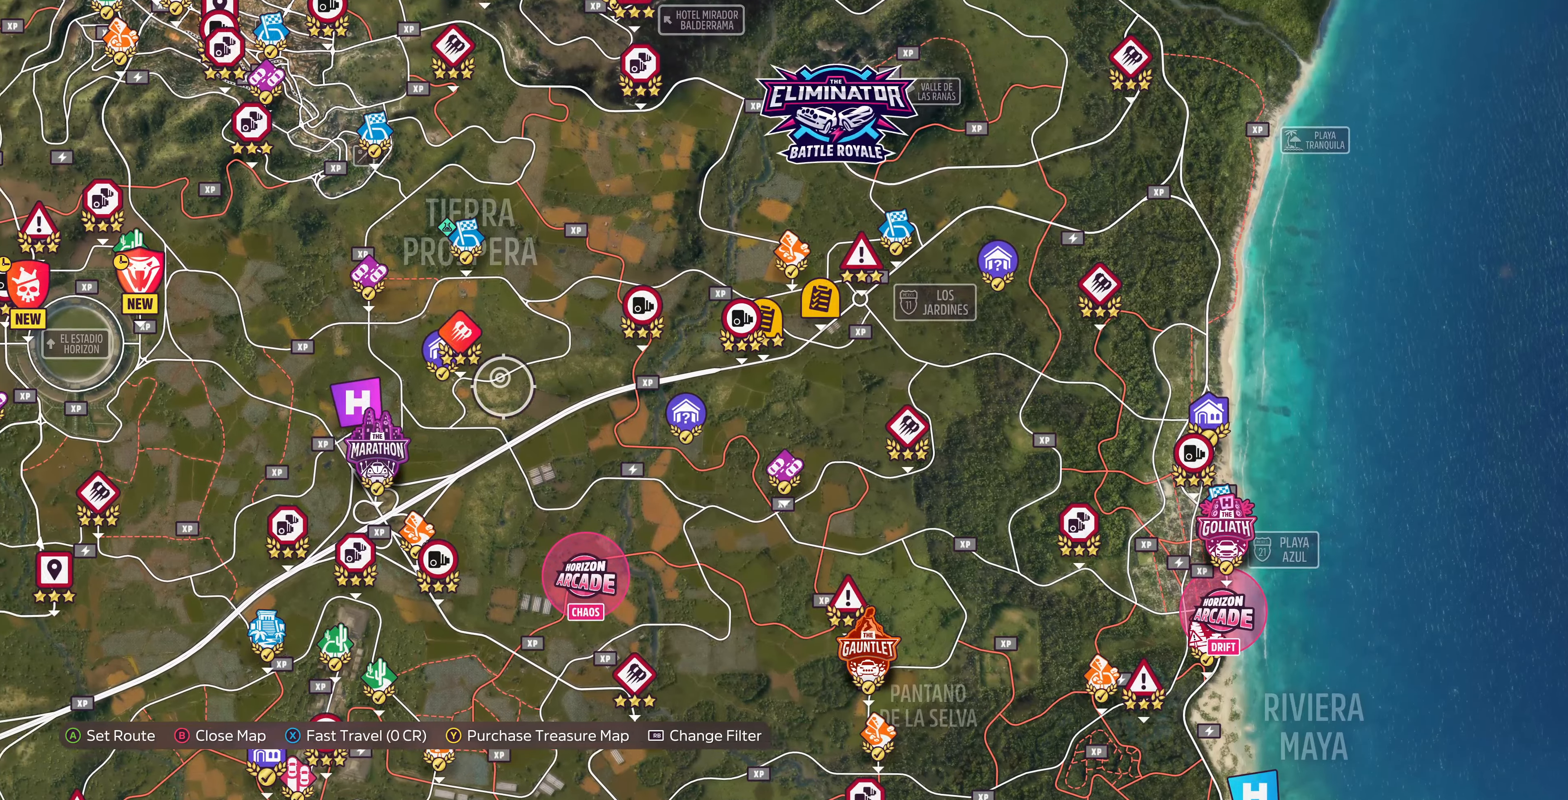
{"buttons": [], "left_stick": "center", "right_stick": "center", "events": [[433, "left_stick", "center"]]}
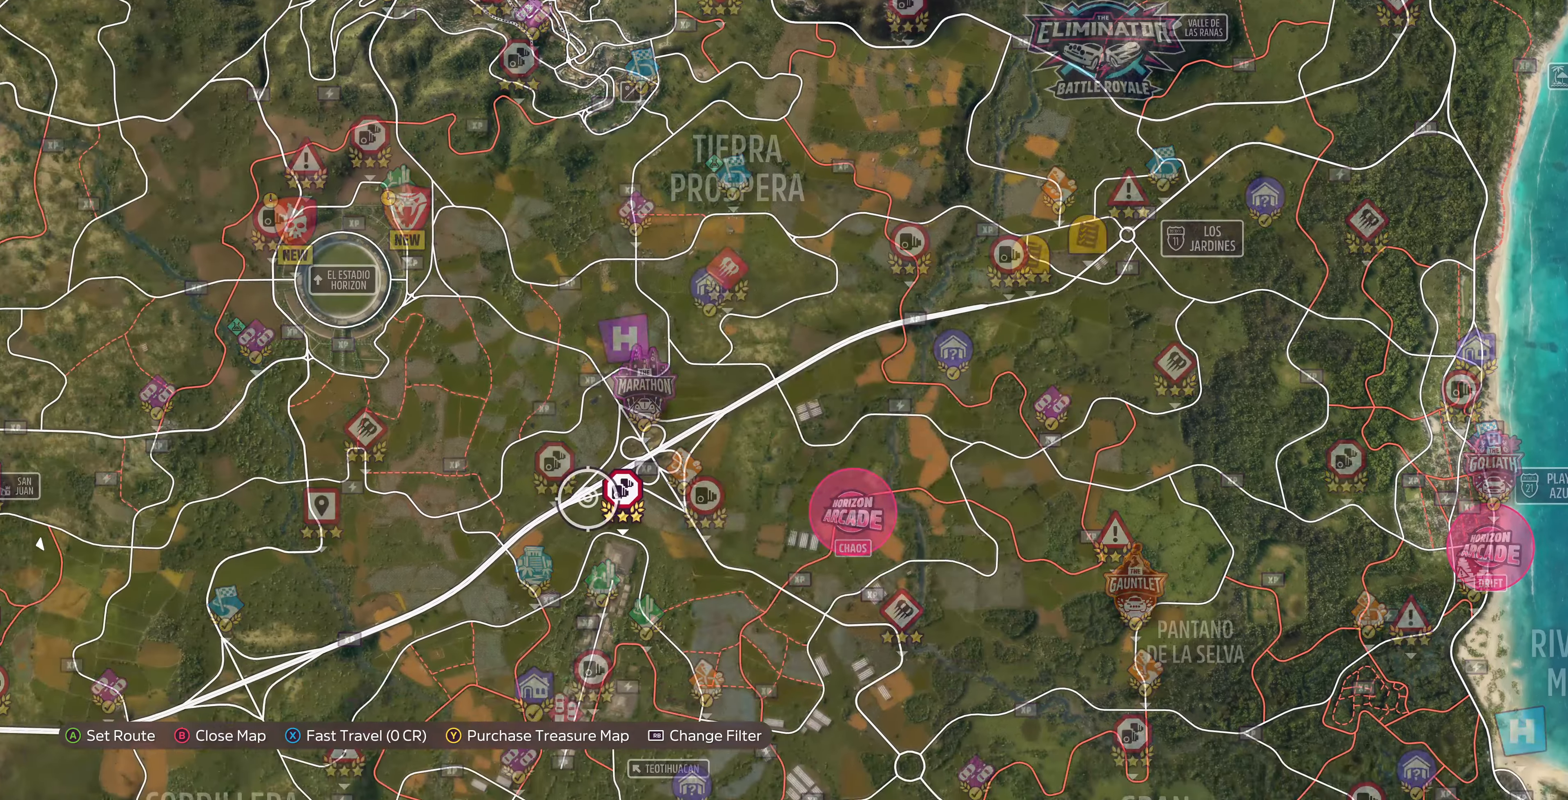
{"buttons": [], "left_stick": "center", "right_stick": "center", "events": [[133, "left_stick", "up-left"], [266, "left_stick", "center"]]}
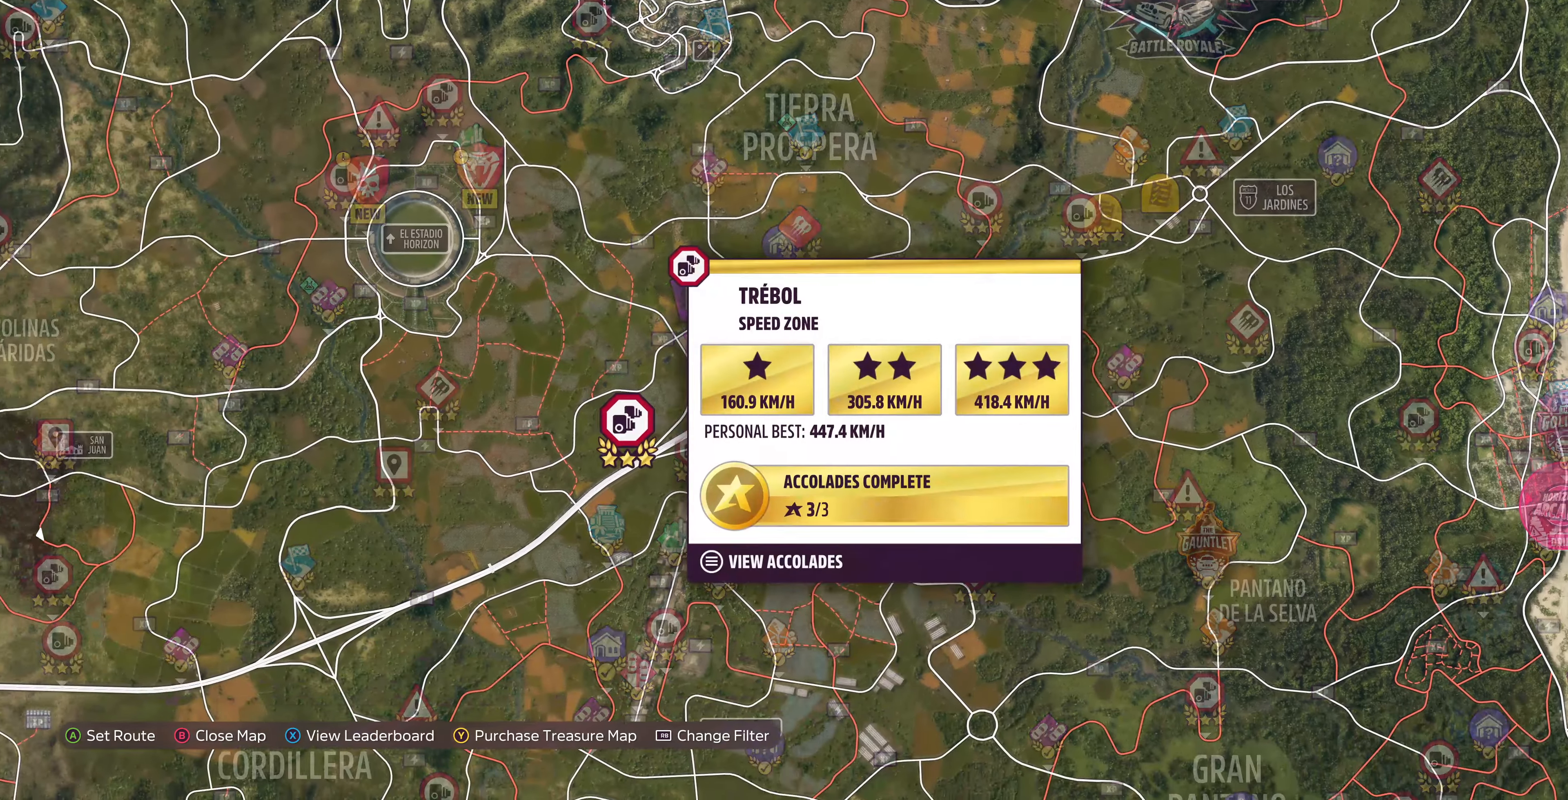
{"buttons": [], "left_stick": "down", "right_stick": "center", "events": [[466, "left_stick", "down"]]}
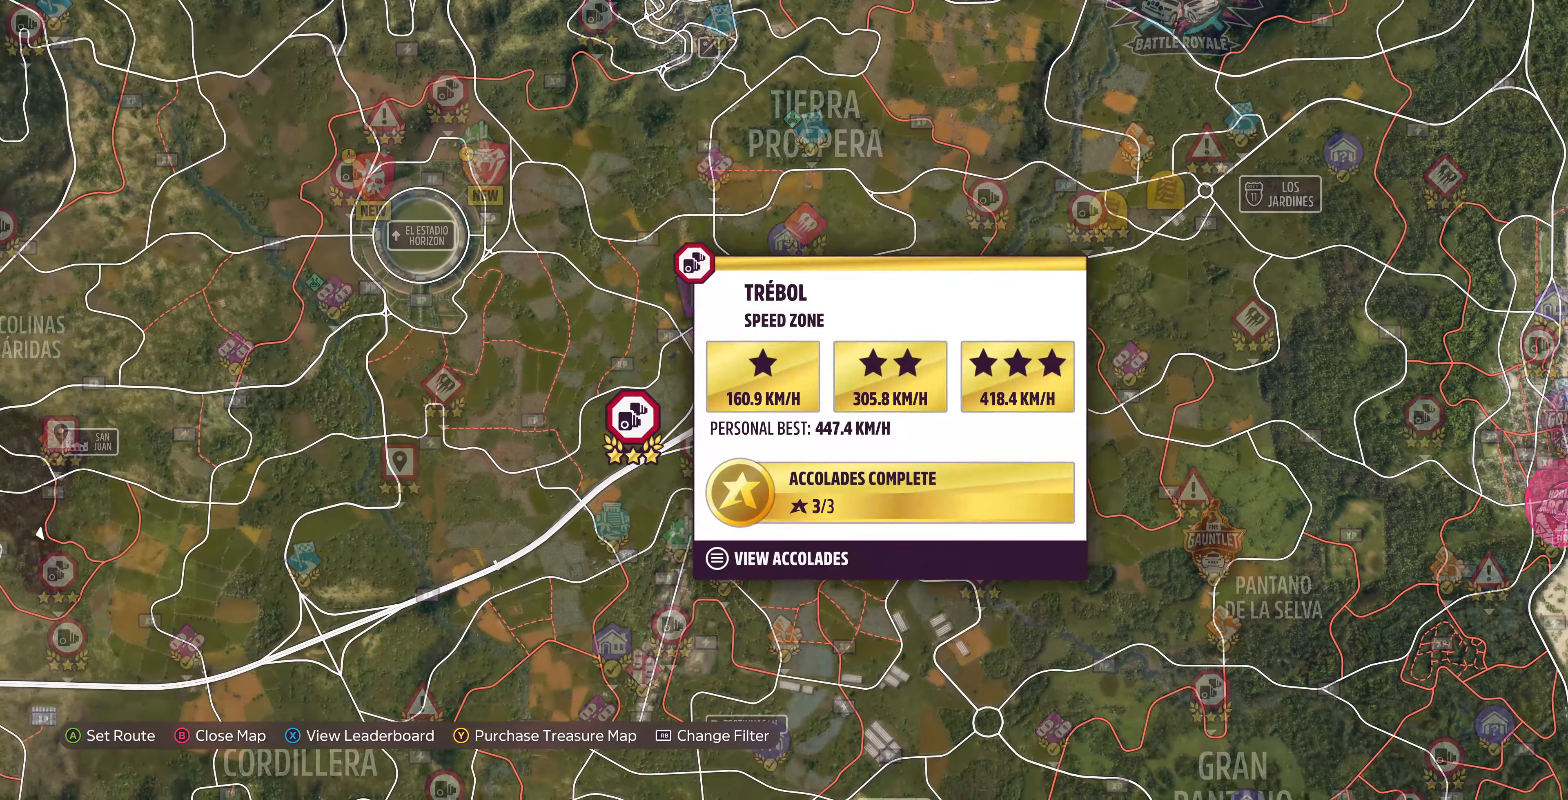
{"buttons": [], "left_stick": "center", "right_stick": "center", "events": [[100, "left_stick", "center"]]}